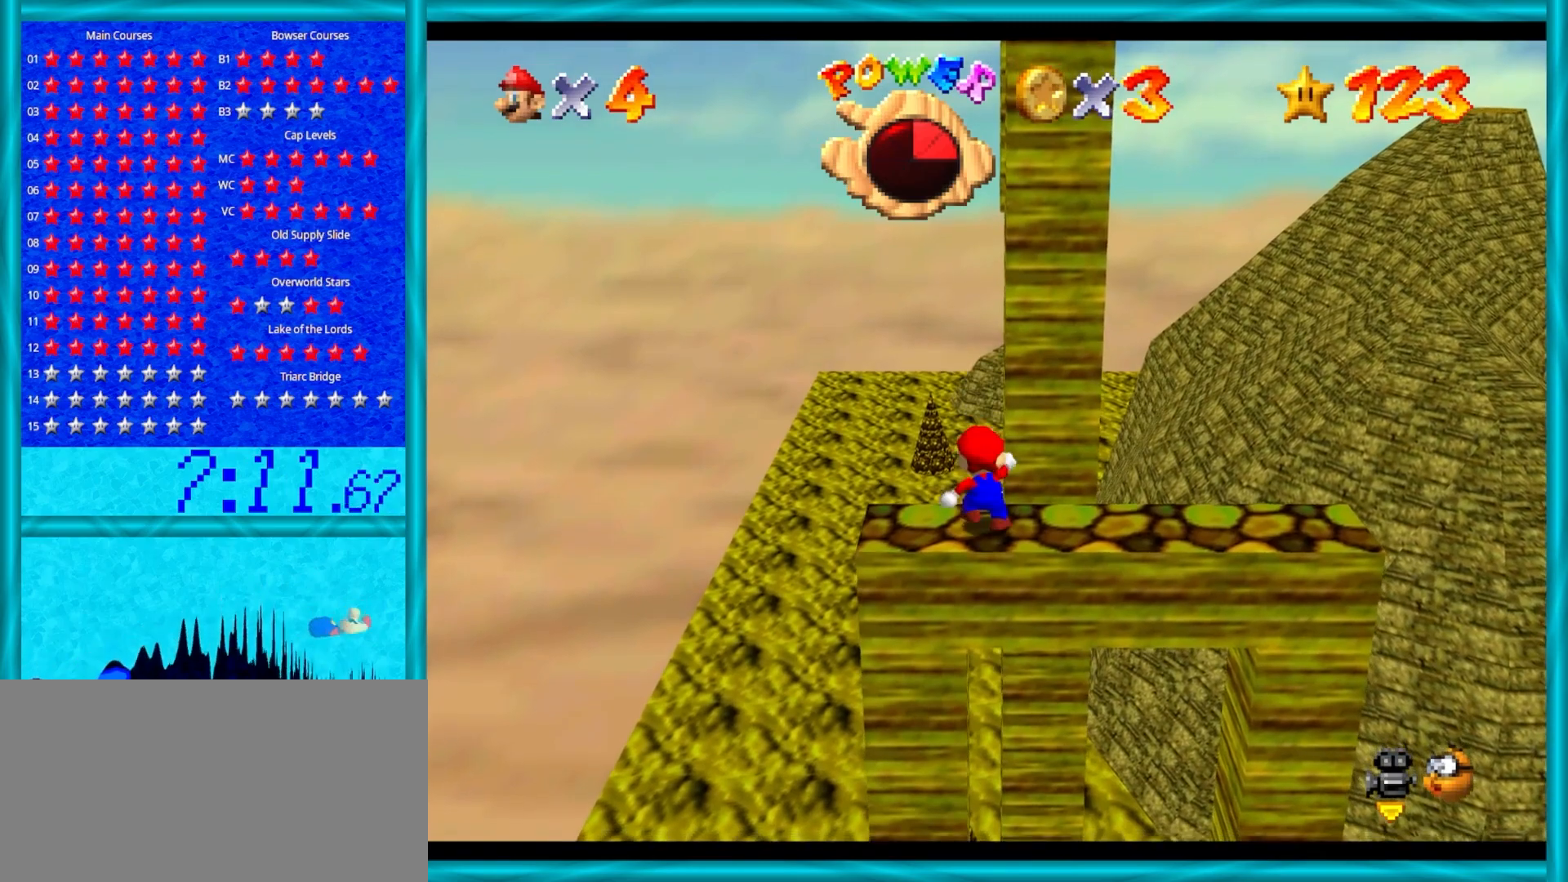
Gameplay with a controller (Nintendo layout); each line is a JSON object with the inputs held at the frame after it. "events" lists button and stick changes between this image and that frame as [ms after this image, input, new state], when the widget could be followed in between. Not read: L1 L3 R3.
{"buttons": [], "left_stick": "down", "events": [[200, "A", "down"], [233, "A", "up"], [350, "left_stick", "down"]]}
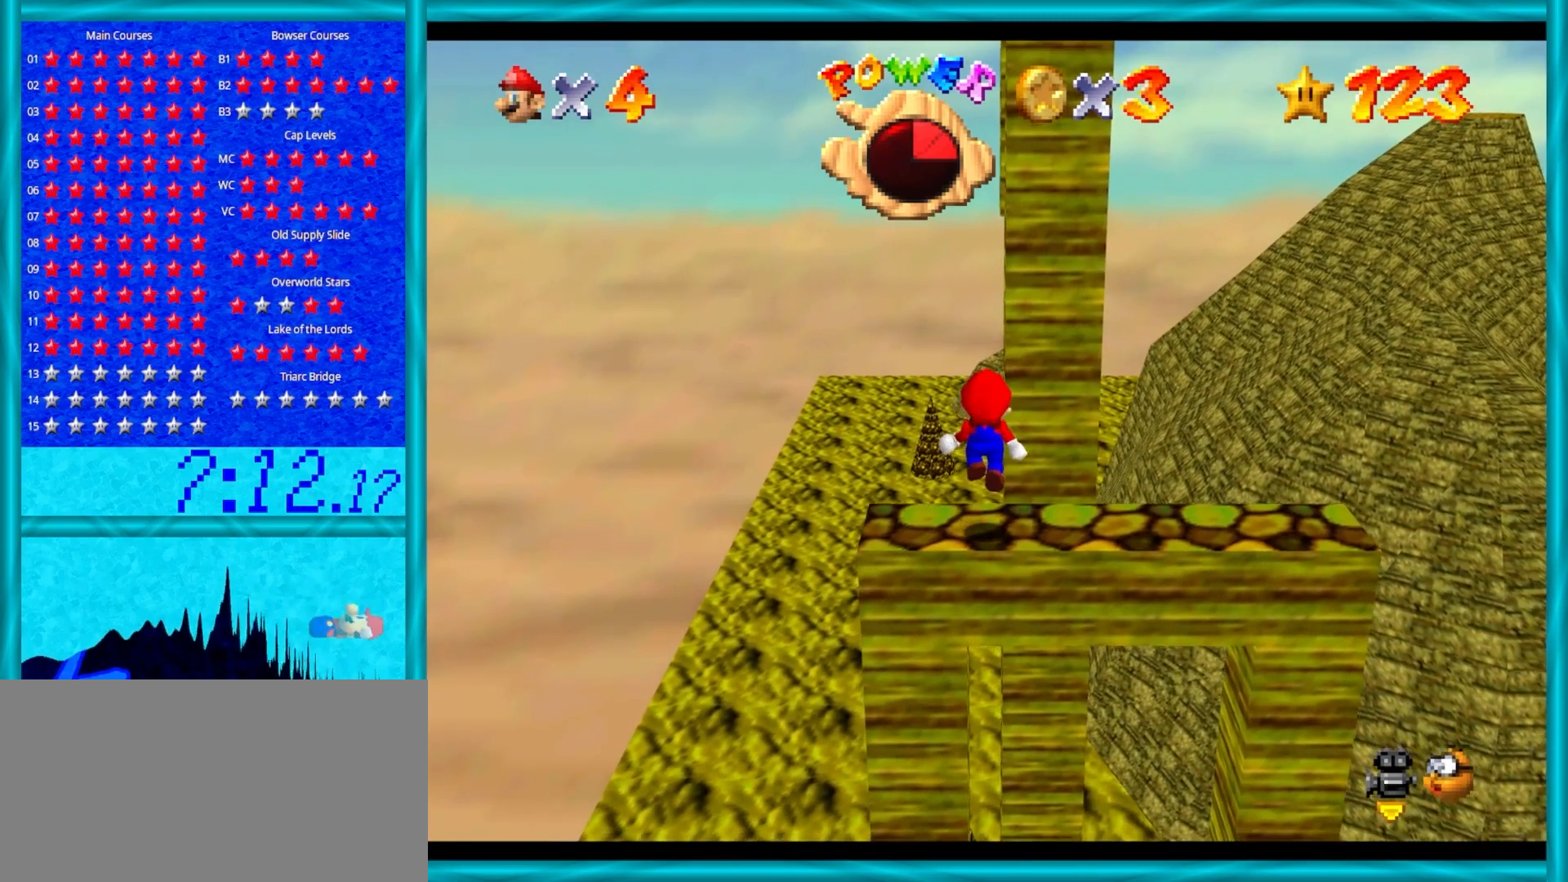
{"buttons": ["Z"], "left_stick": "center", "events": [[83, "left_stick", "center"], [450, "Z", "down"]]}
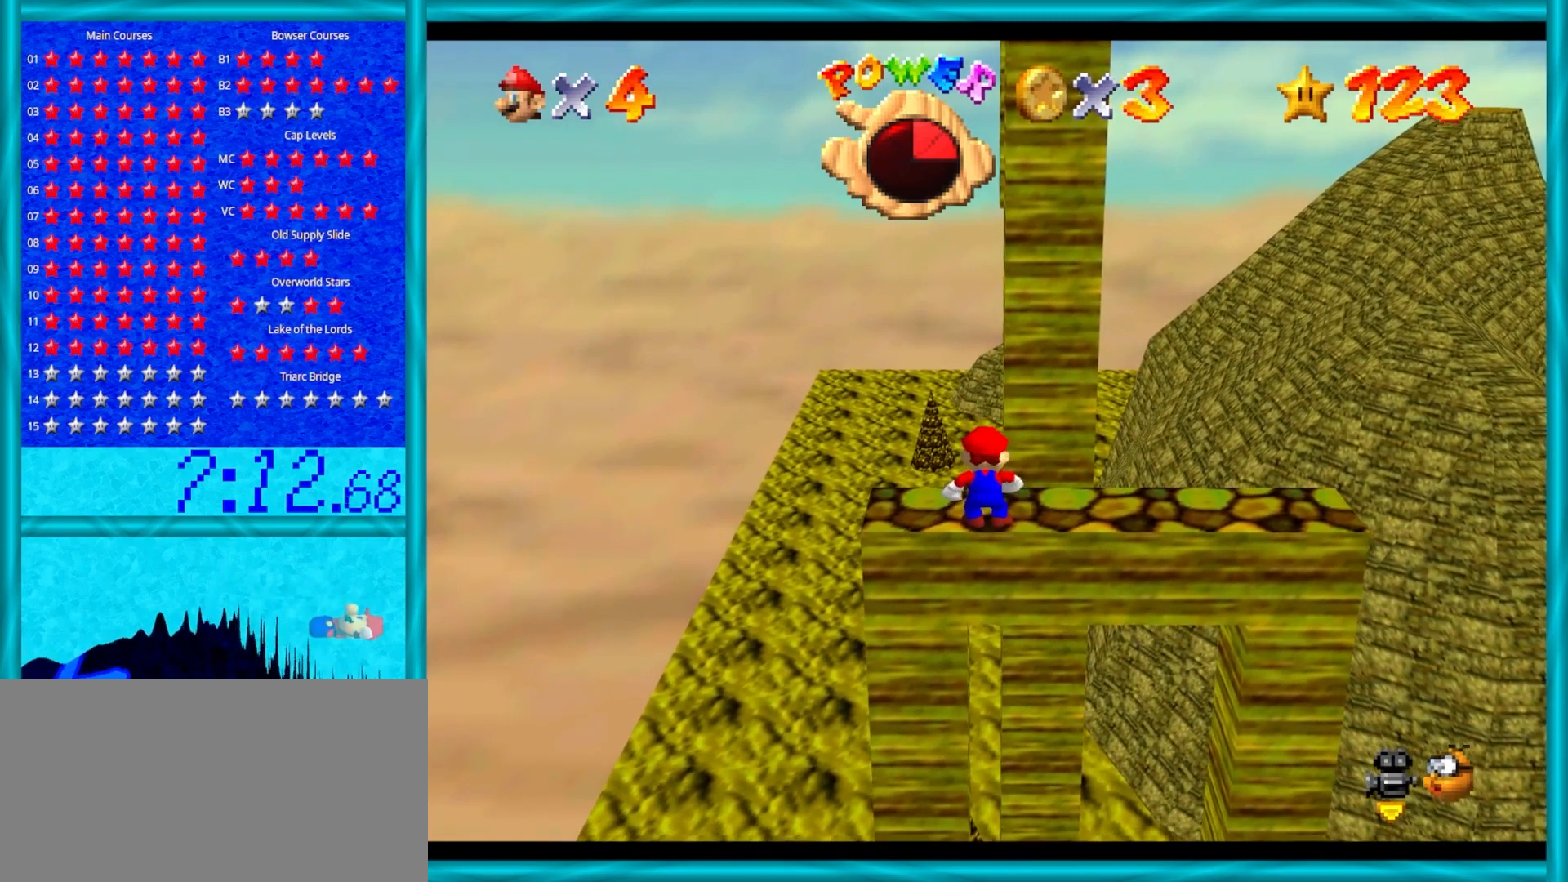
{"buttons": ["Z"], "left_stick": "center", "events": [[150, "Z", "up"], [300, "Z", "down"]]}
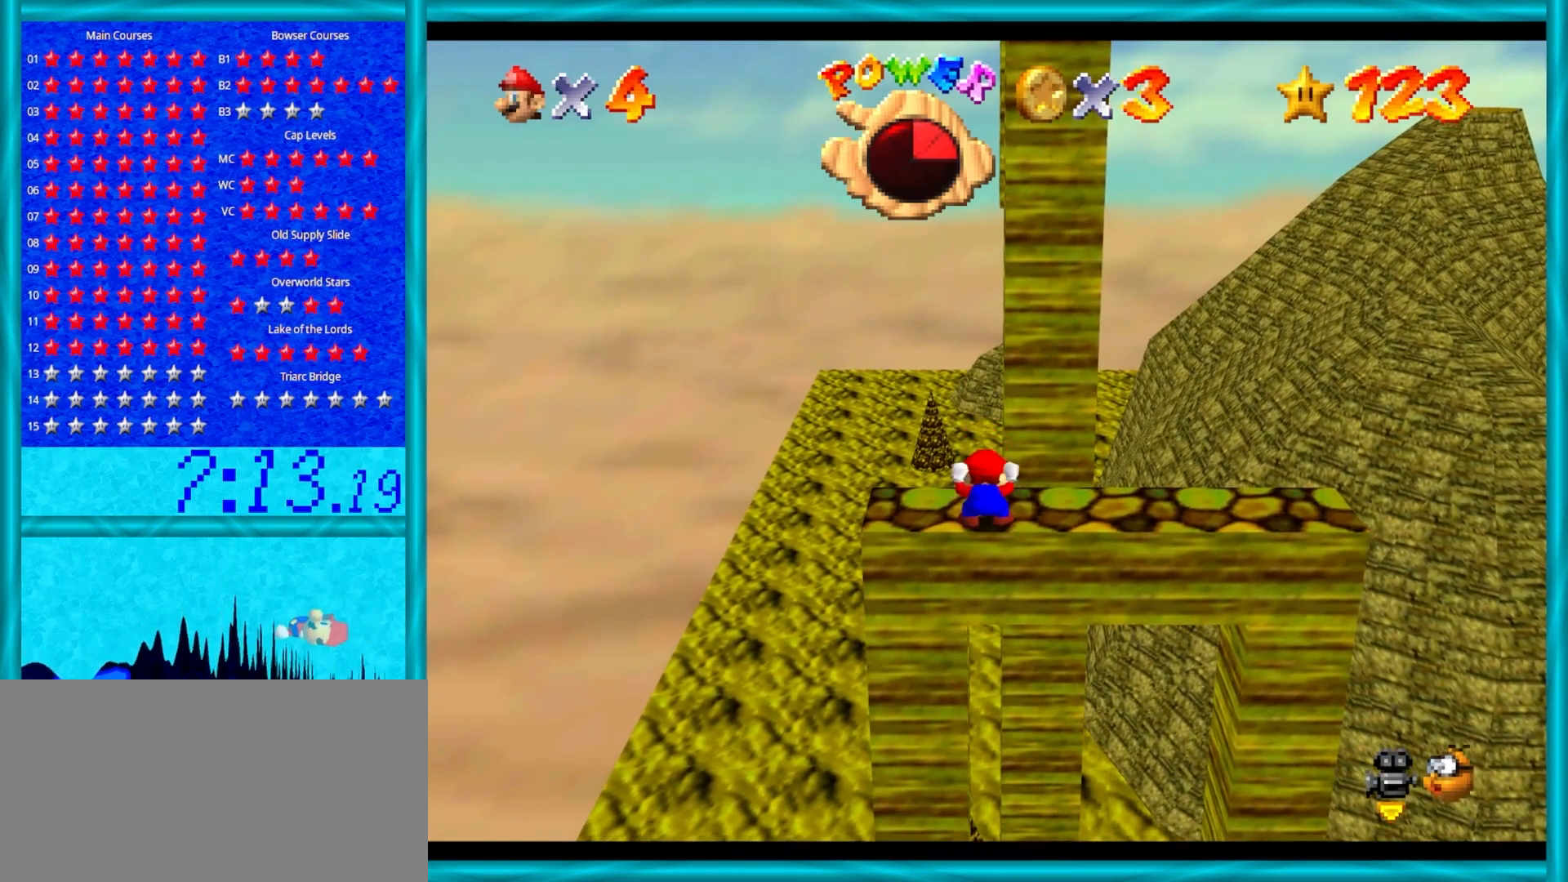
{"buttons": [], "left_stick": "up", "events": [[17, "Z", "up"], [200, "left_stick", "up"]]}
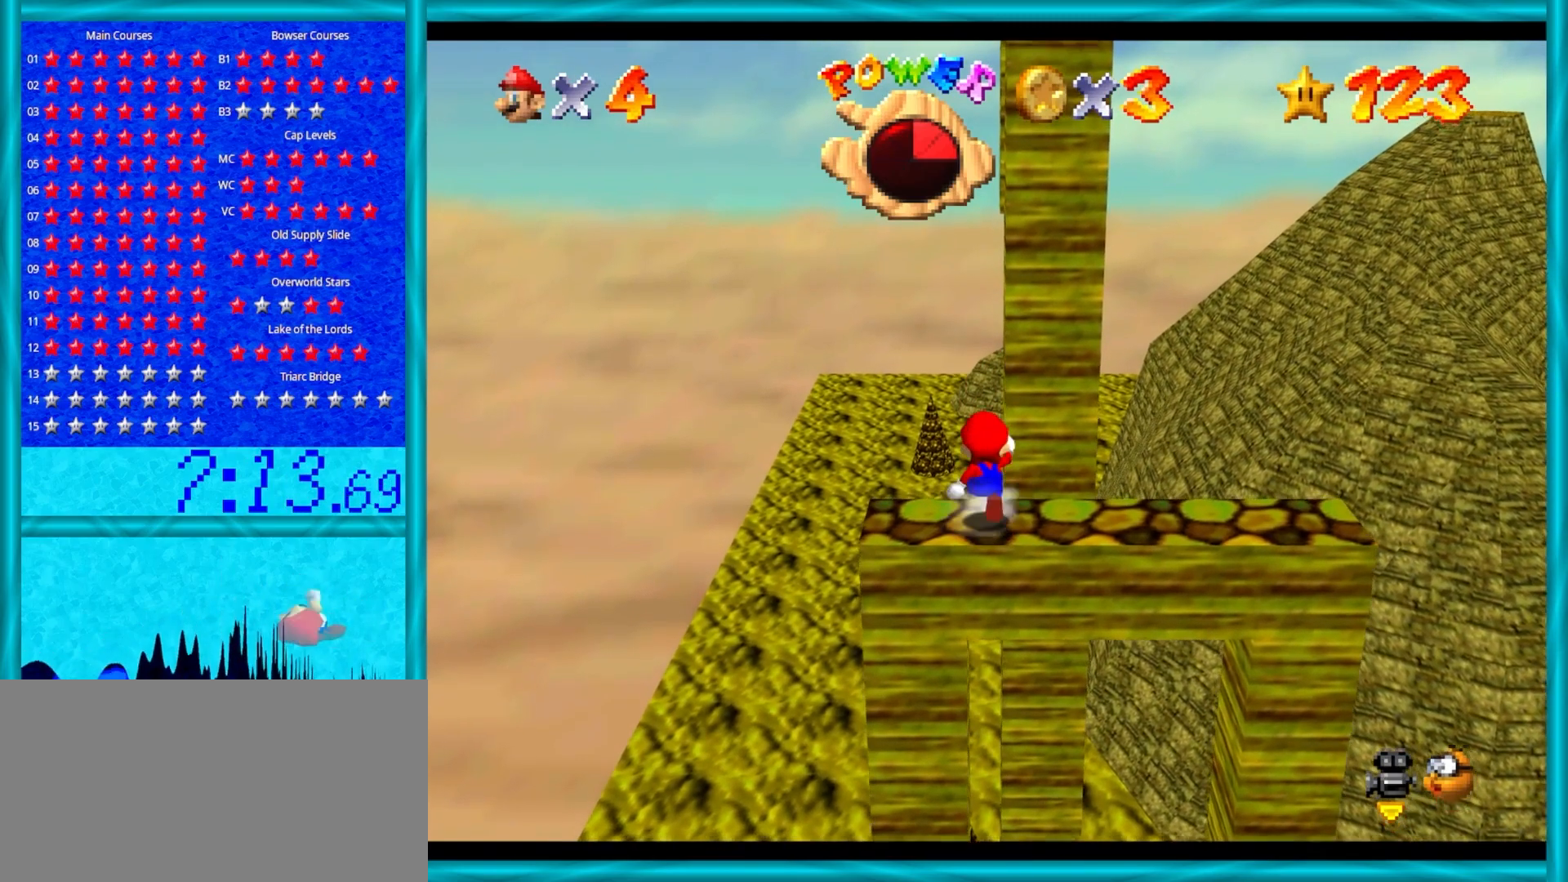
{"buttons": ["Z"], "left_stick": "down", "events": [[83, "Z", "down"], [117, "A", "down"], [150, "left_stick", "down"], [250, "A", "up"]]}
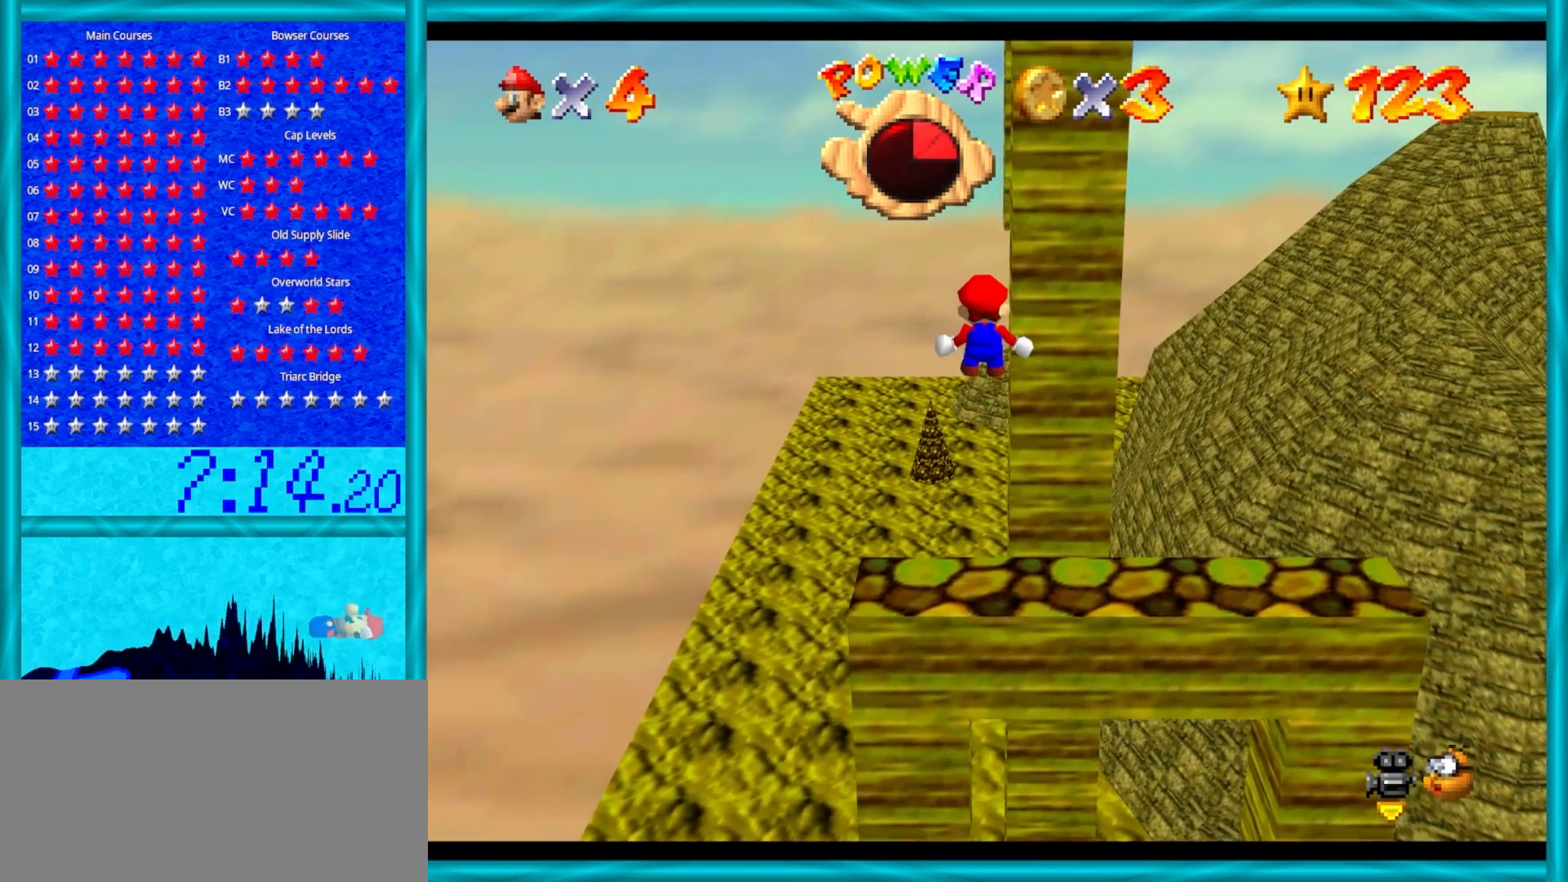
{"buttons": ["Z"], "left_stick": "down", "events": [[300, "left_stick", "center"], [400, "left_stick", "down"]]}
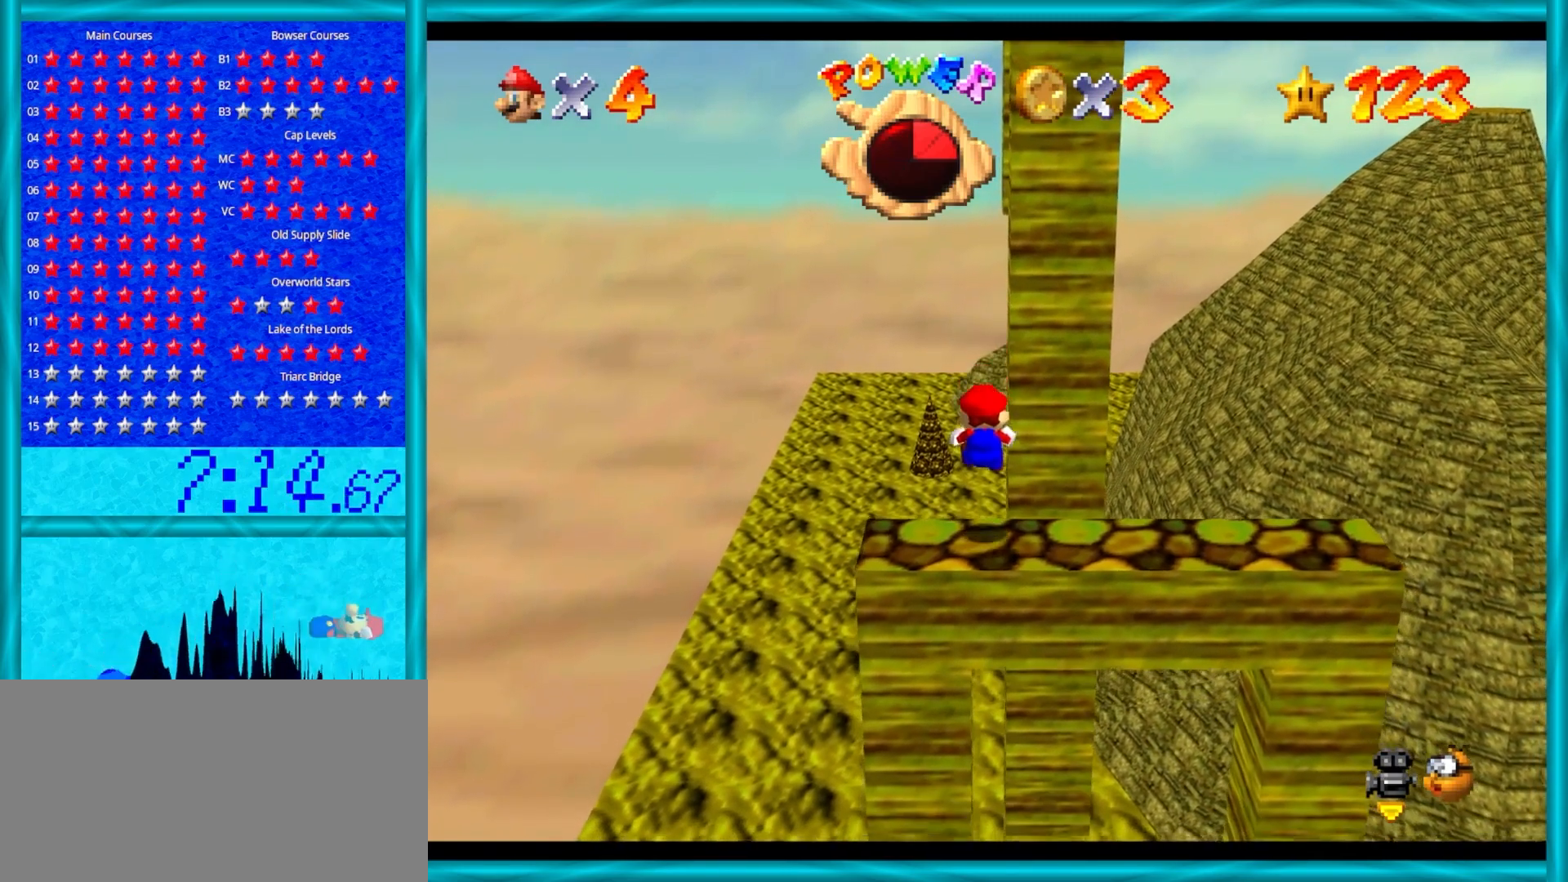
{"buttons": ["Z"], "left_stick": "up", "events": [[167, "A", "down"], [267, "left_stick", "up"], [367, "A", "up"]]}
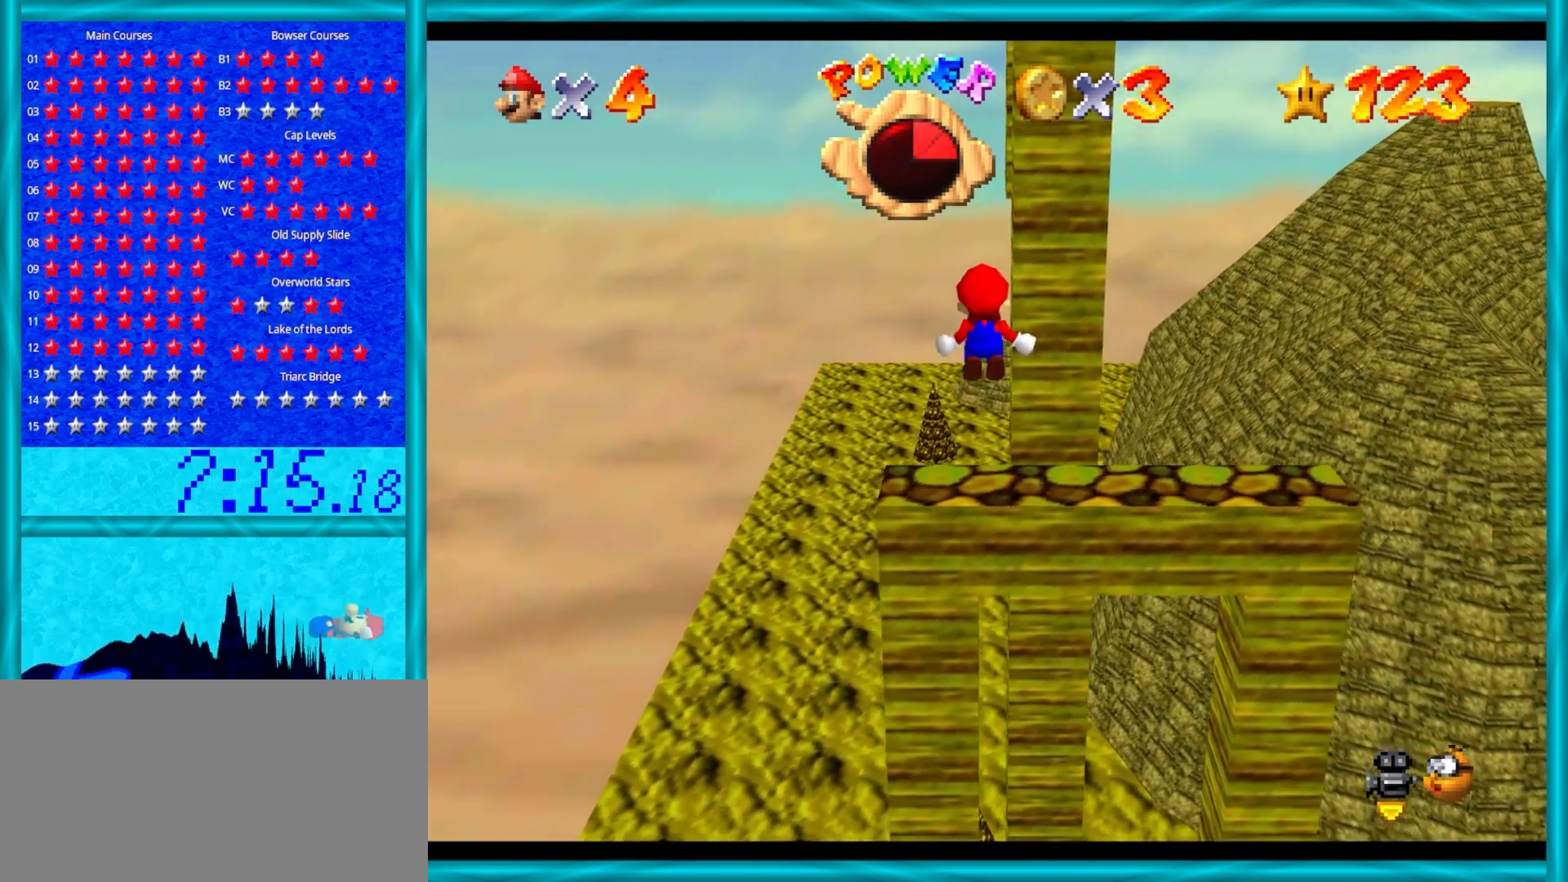
{"buttons": ["Z"], "left_stick": "up", "events": []}
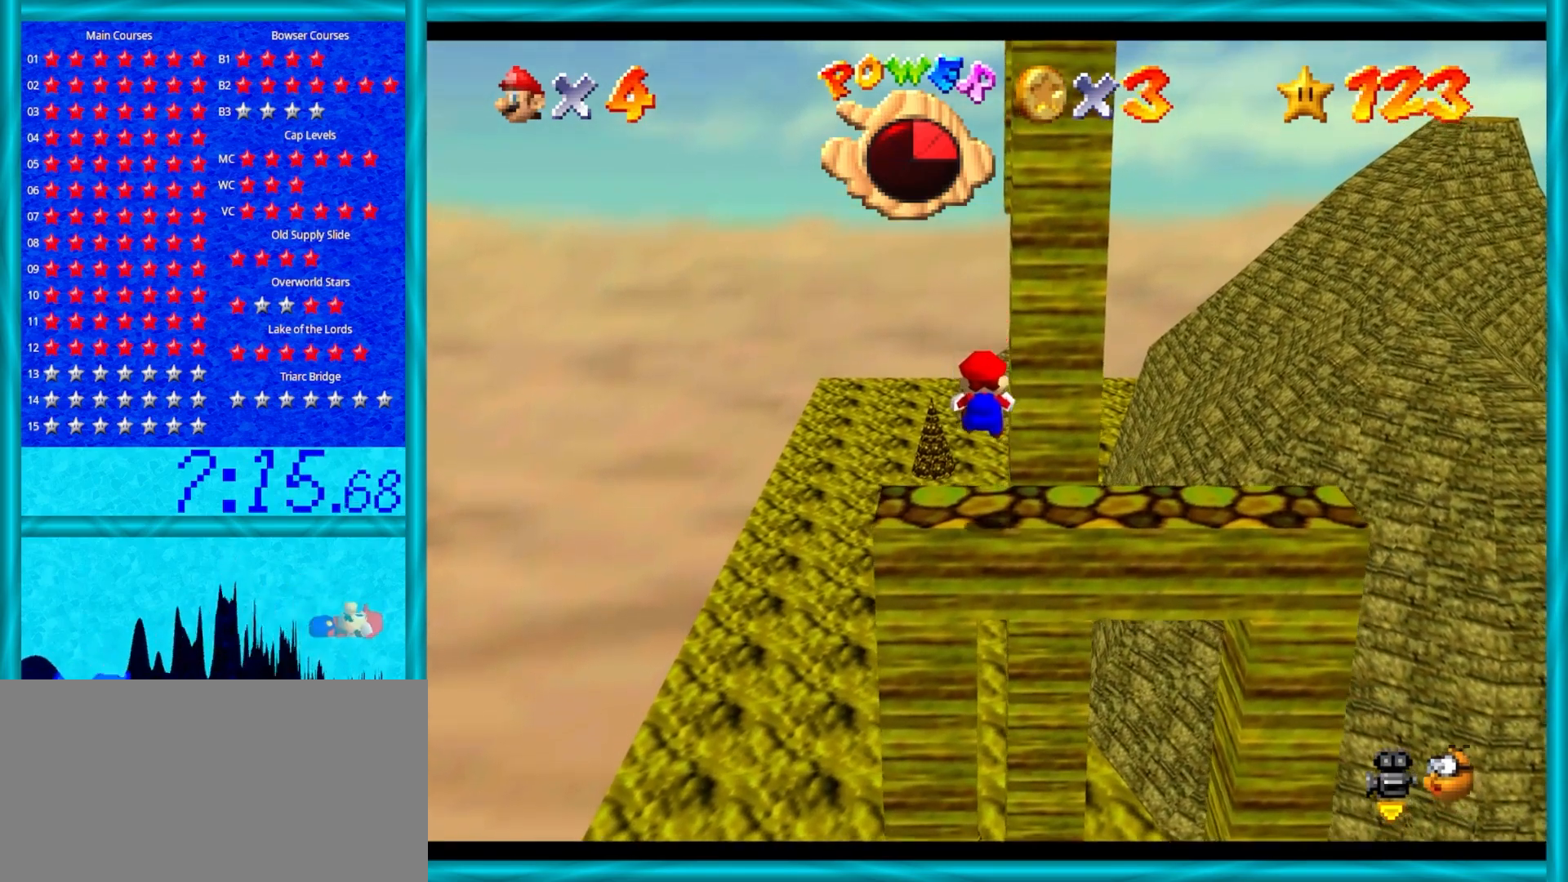
{"buttons": ["Z"], "left_stick": "up", "events": [[233, "A", "down"], [467, "A", "up"]]}
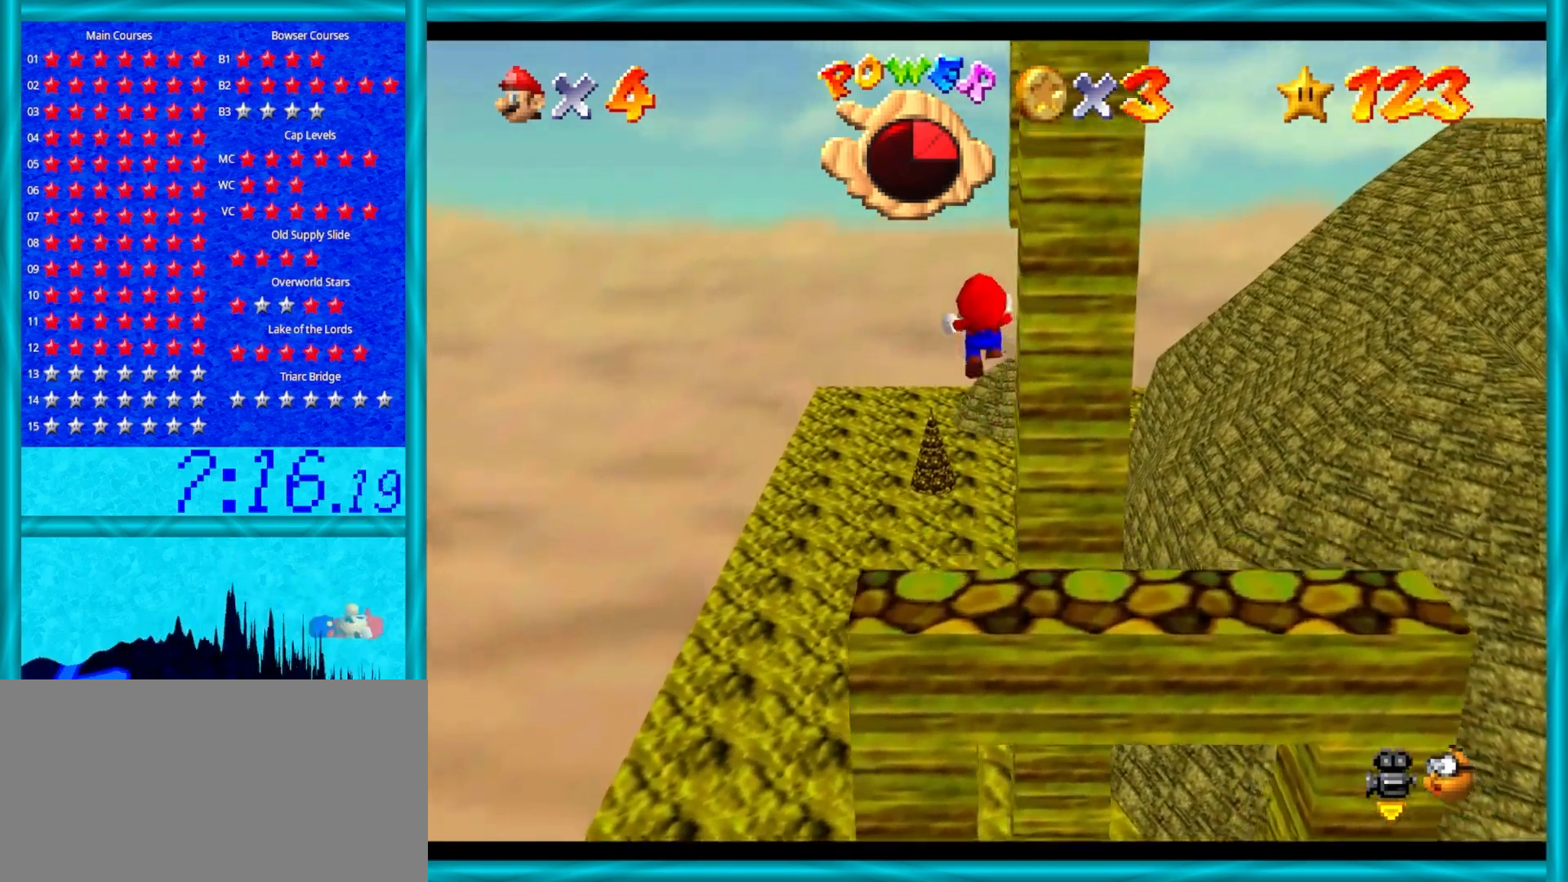
{"buttons": [], "left_stick": "up", "events": [[50, "C_LEFT", "down"], [50, "left_stick", "up-right"], [83, "C_DOWN", "down"], [117, "Z", "up"], [167, "C_DOWN", "up"], [167, "left_stick", "up"], [250, "C_LEFT", "up"]]}
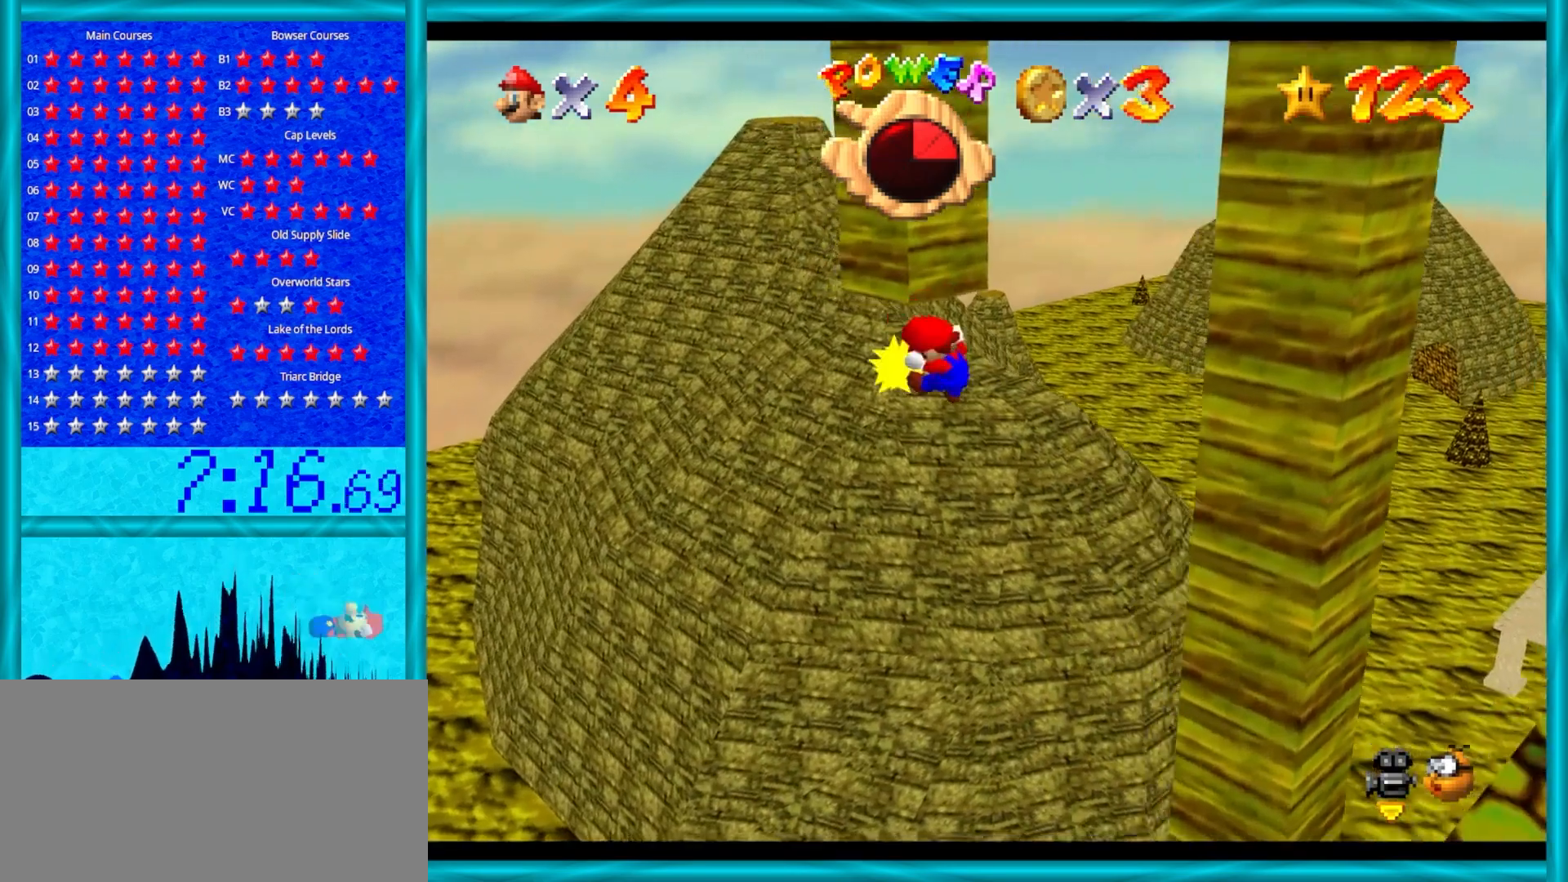
{"buttons": [], "left_stick": "up", "events": [[67, "A", "down"], [67, "left_stick", "right"], [133, "left_stick", "down-right"], [300, "A", "up"], [350, "C_LEFT", "down"], [500, "C_LEFT", "up"], [500, "left_stick", "up"]]}
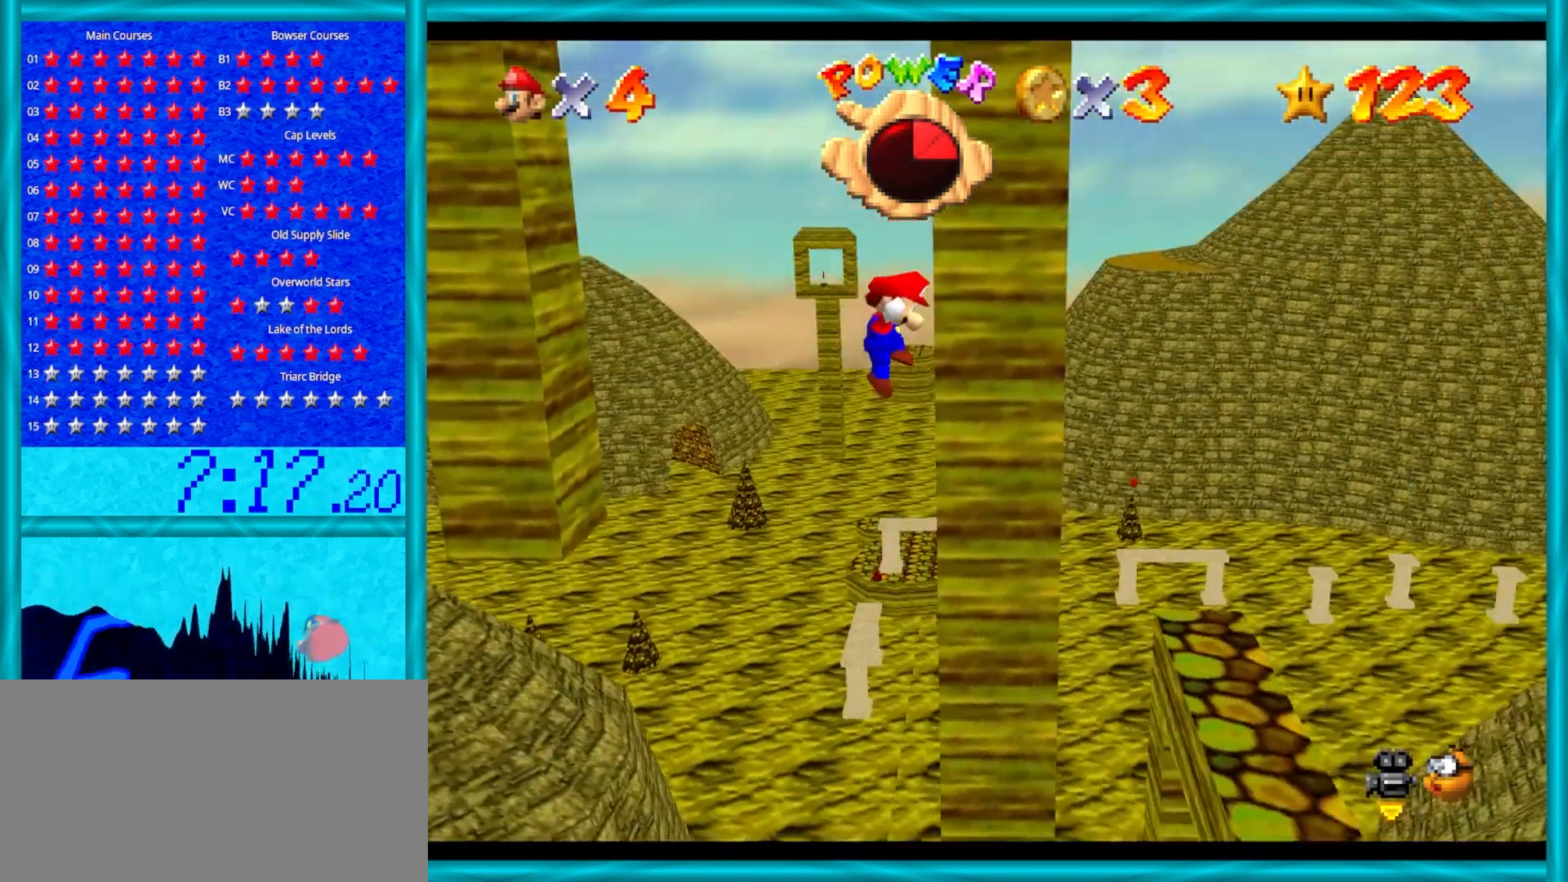
{"buttons": [], "left_stick": "left", "events": [[33, "left_stick", "down-right"], [67, "A", "down"], [67, "left_stick", "left"], [167, "A", "up"]]}
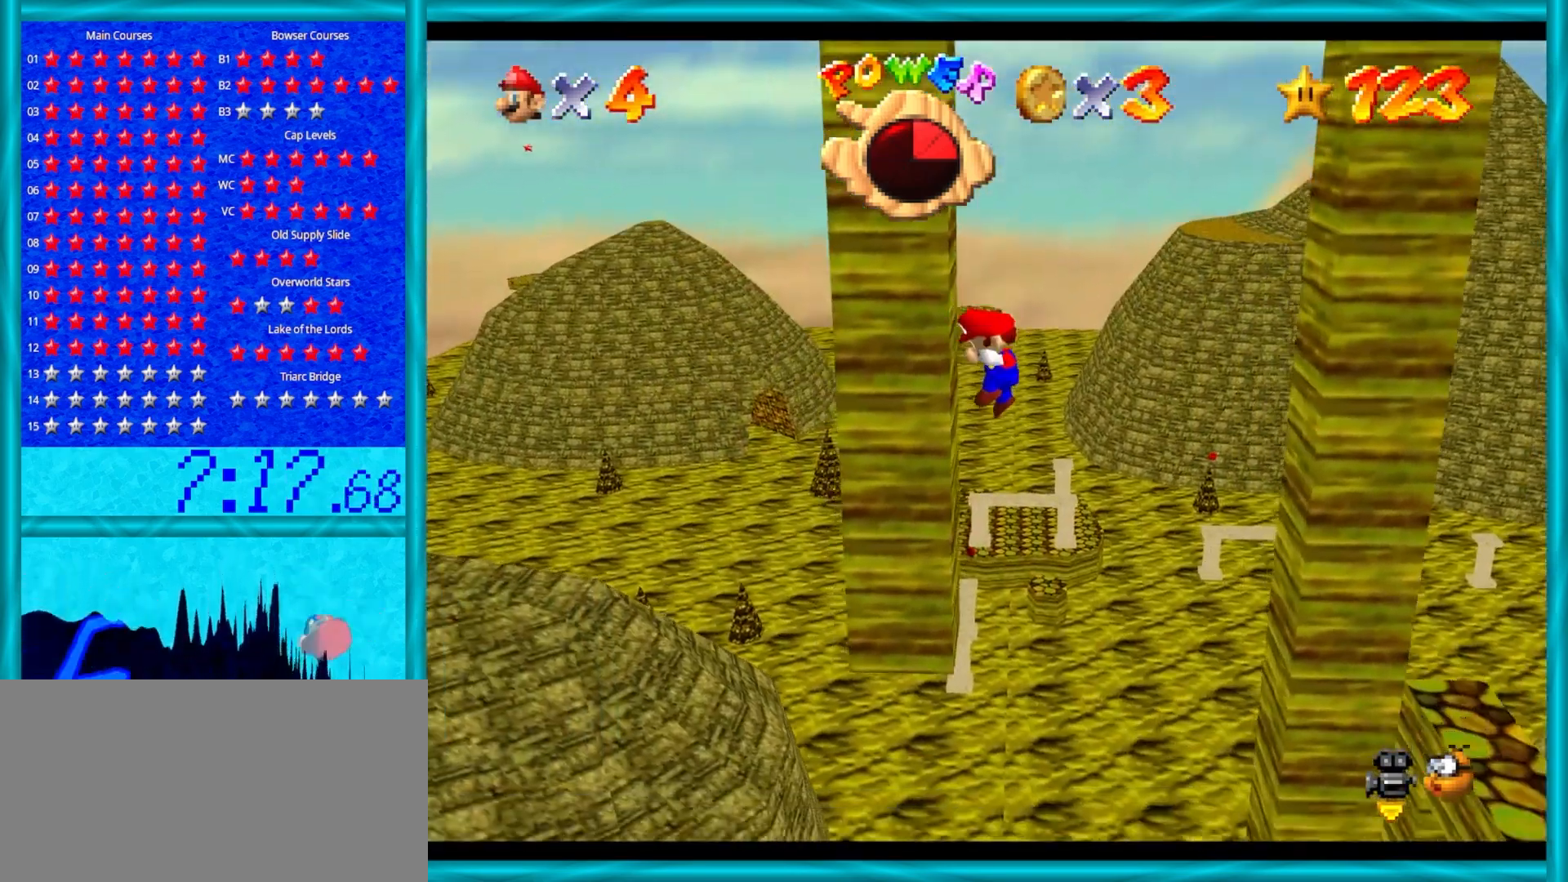
{"buttons": [], "left_stick": "down-right", "events": [[67, "A", "down"], [117, "A", "up"], [117, "left_stick", "right"], [483, "left_stick", "down-right"]]}
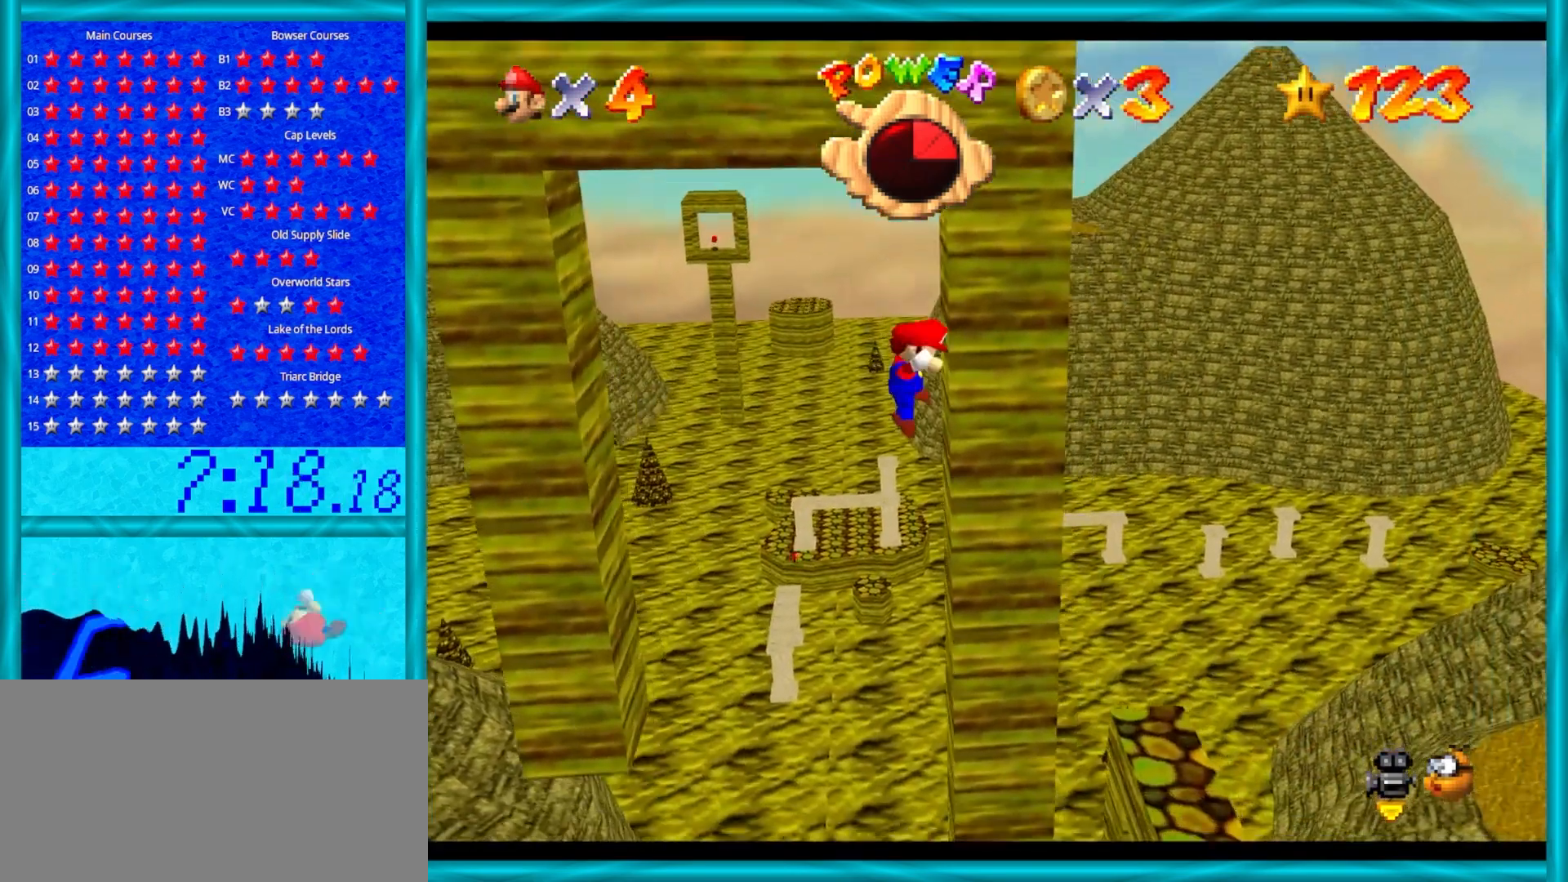
{"buttons": ["A"], "left_stick": "up", "events": [[50, "A", "down"], [150, "left_stick", "down"], [317, "left_stick", "up-left"], [450, "left_stick", "up"]]}
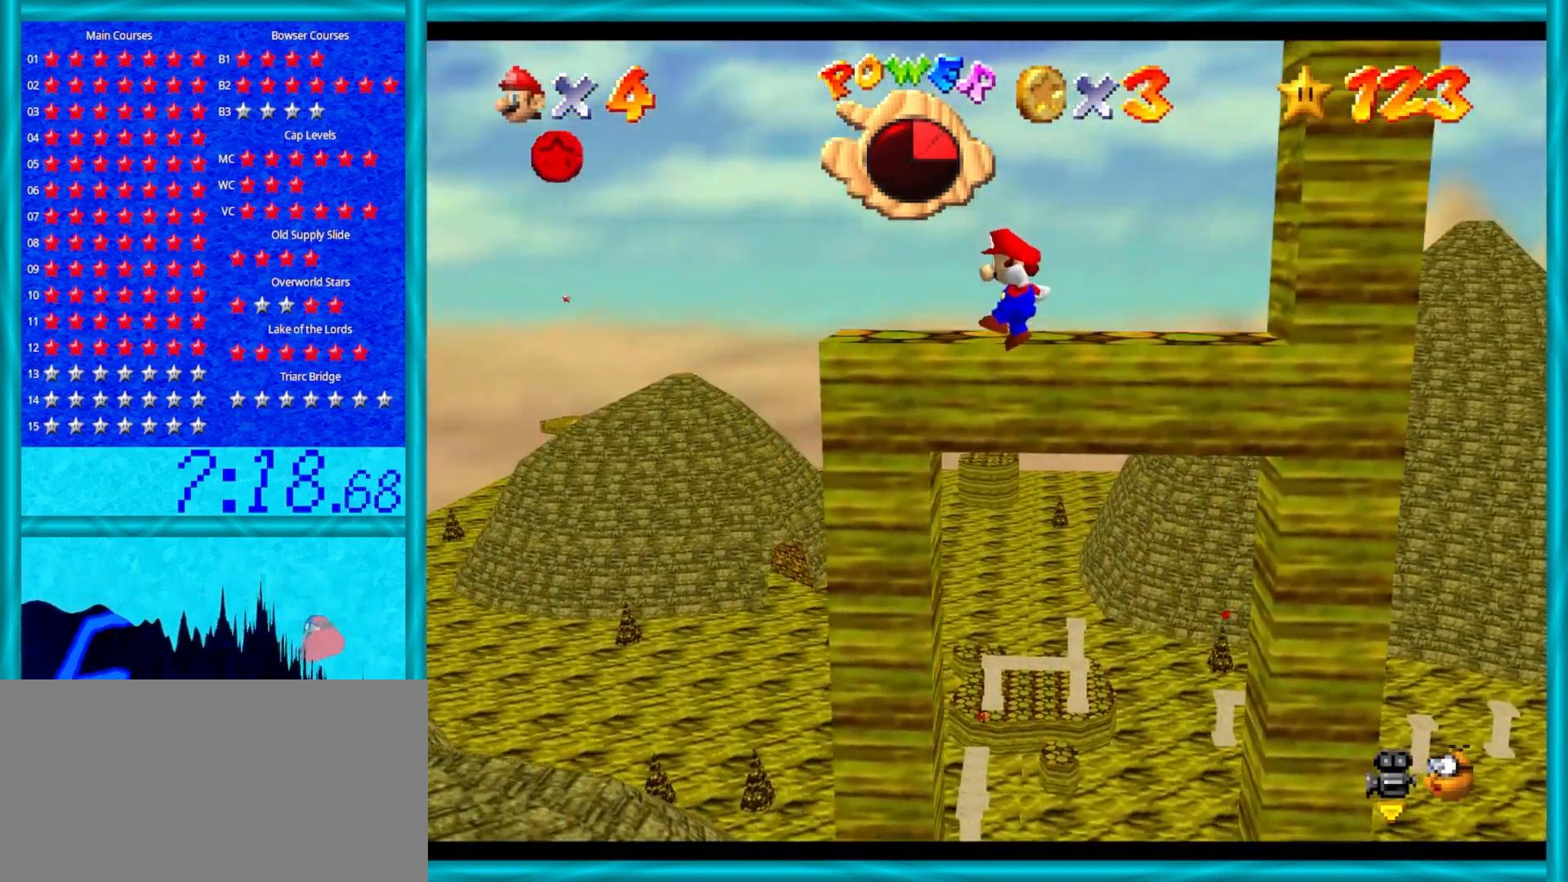
{"buttons": ["A"], "left_stick": "down-right", "events": [[50, "A", "up"], [133, "left_stick", "up-right"], [283, "A", "down"], [400, "left_stick", "down-right"]]}
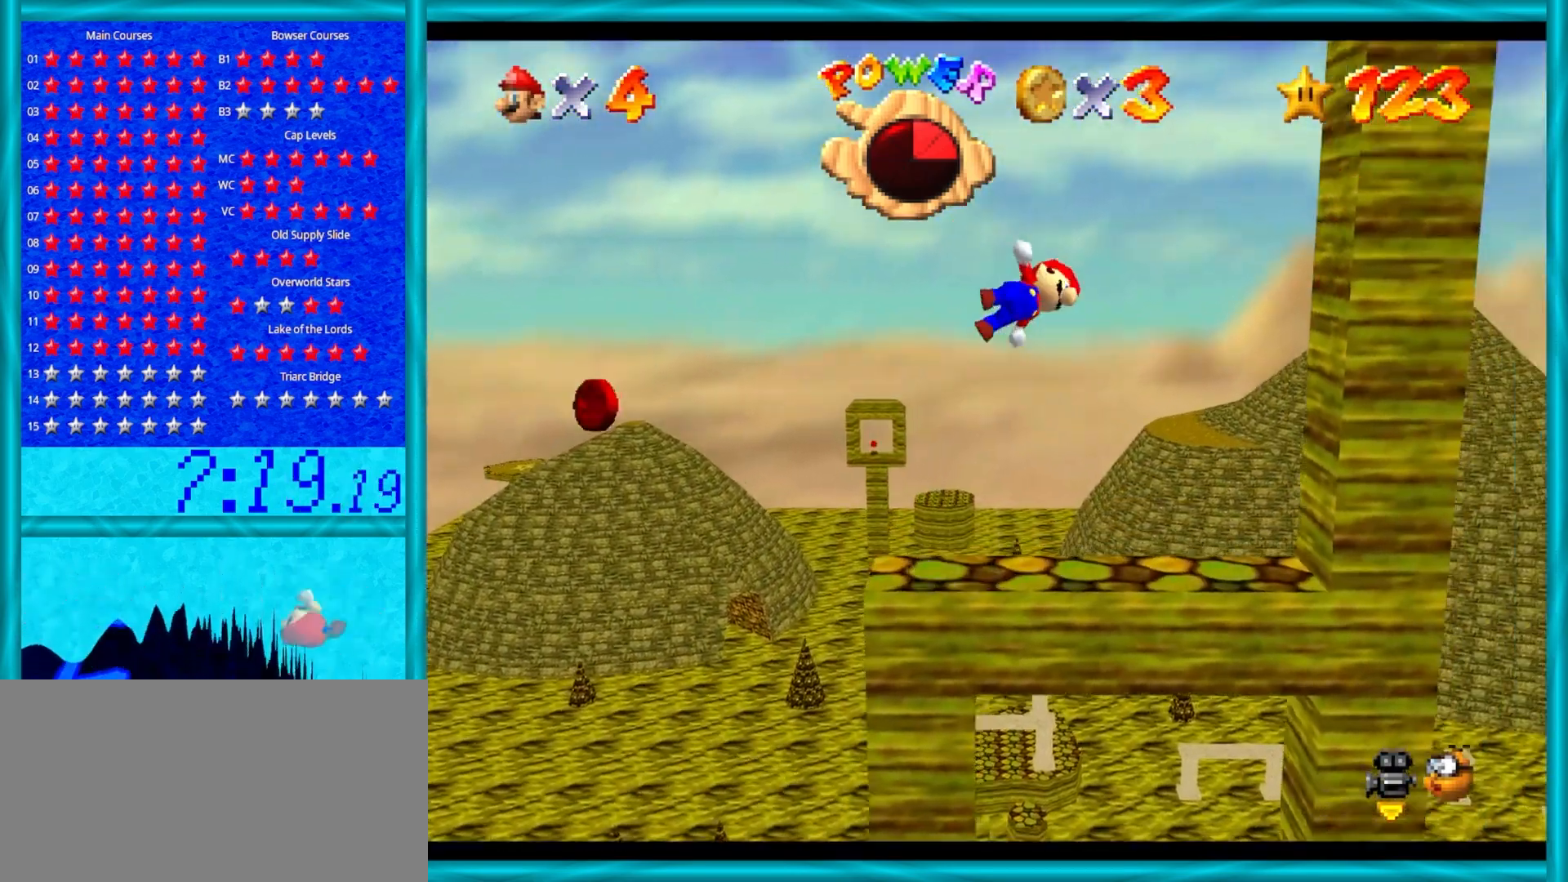
{"buttons": [], "left_stick": "left", "events": [[67, "left_stick", "up-right"], [133, "left_stick", "up"], [250, "left_stick", "down-left"], [317, "A", "up"], [383, "left_stick", "left"]]}
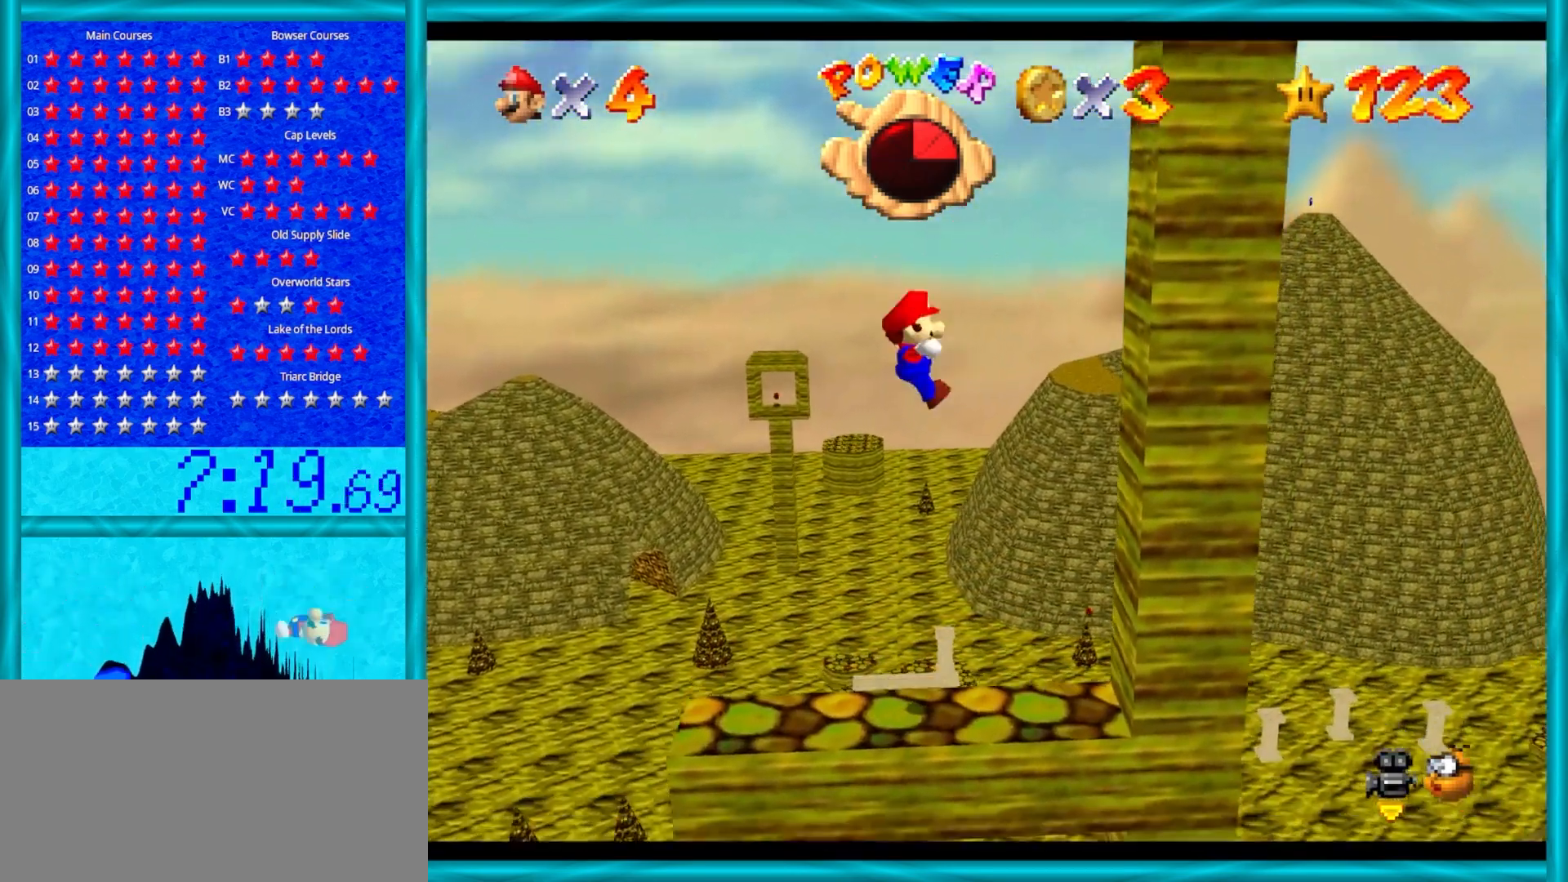
{"buttons": ["C_LEFT"], "left_stick": "center", "events": [[117, "left_stick", "down-left"], [383, "left_stick", "center"], [417, "C_LEFT", "down"]]}
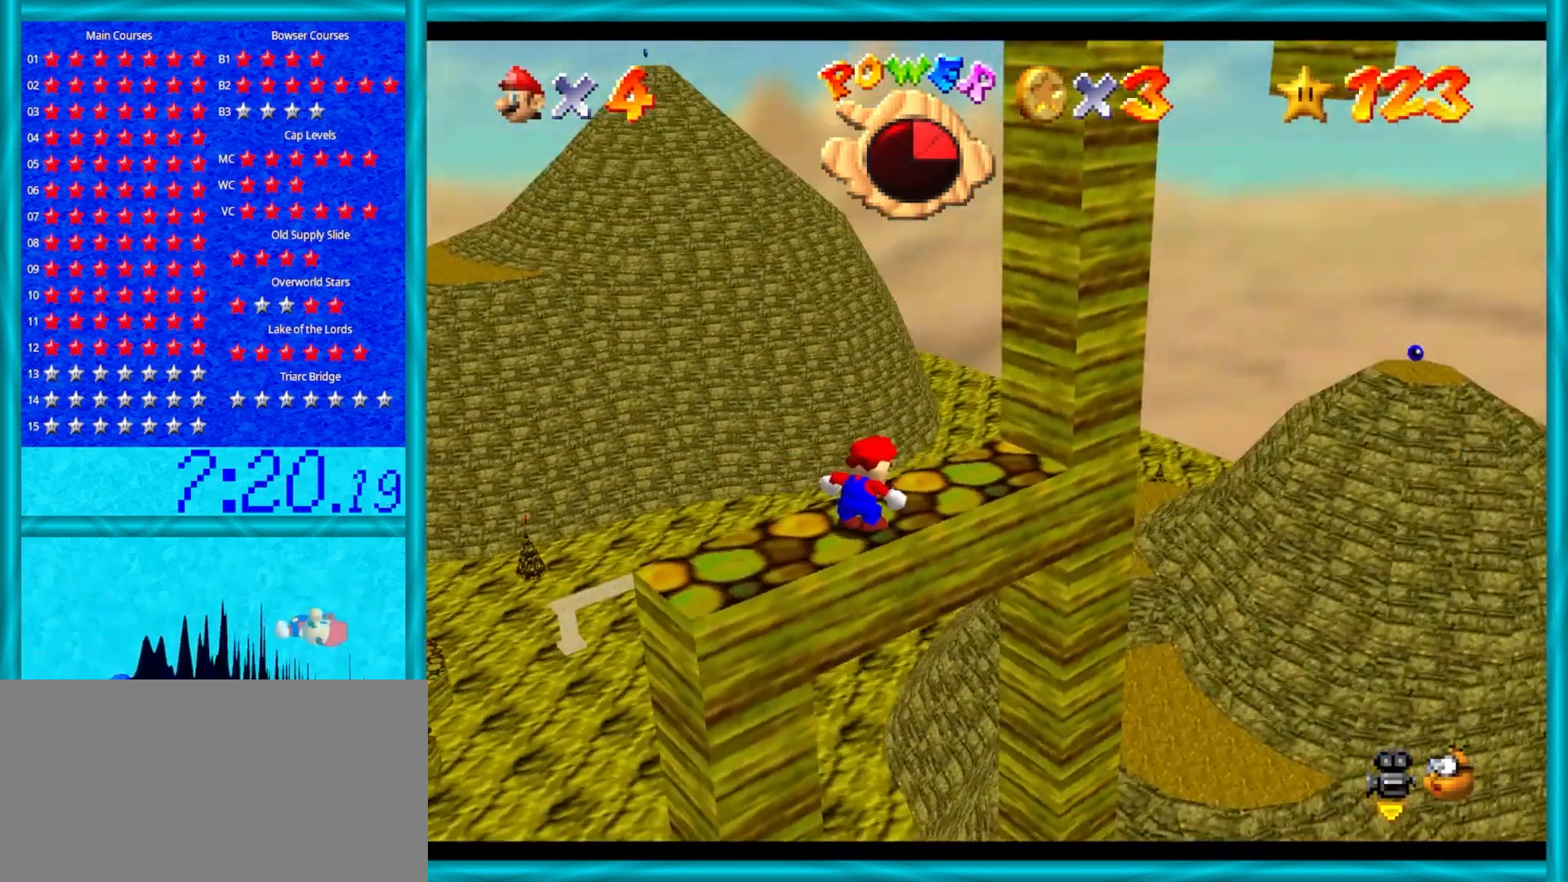
{"buttons": [], "left_stick": "center", "events": [[17, "C_LEFT", "up"], [83, "C_LEFT", "down"], [217, "C_LEFT", "up"]]}
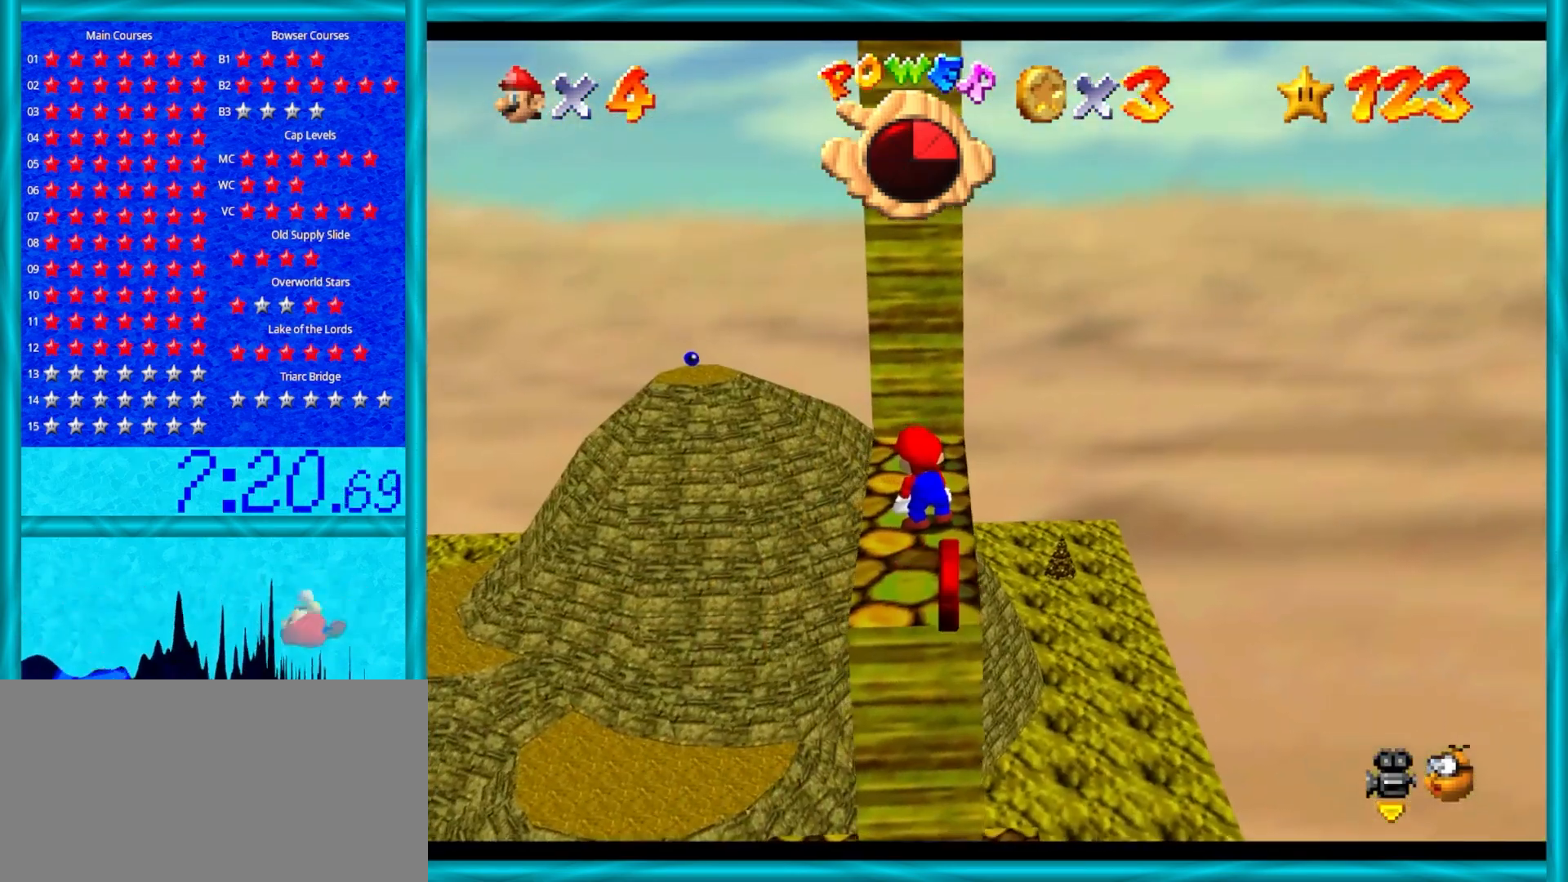
{"buttons": ["A"], "left_stick": "down", "events": [[33, "left_stick", "up"], [83, "left_stick", "center"], [200, "A", "down"], [267, "left_stick", "down"]]}
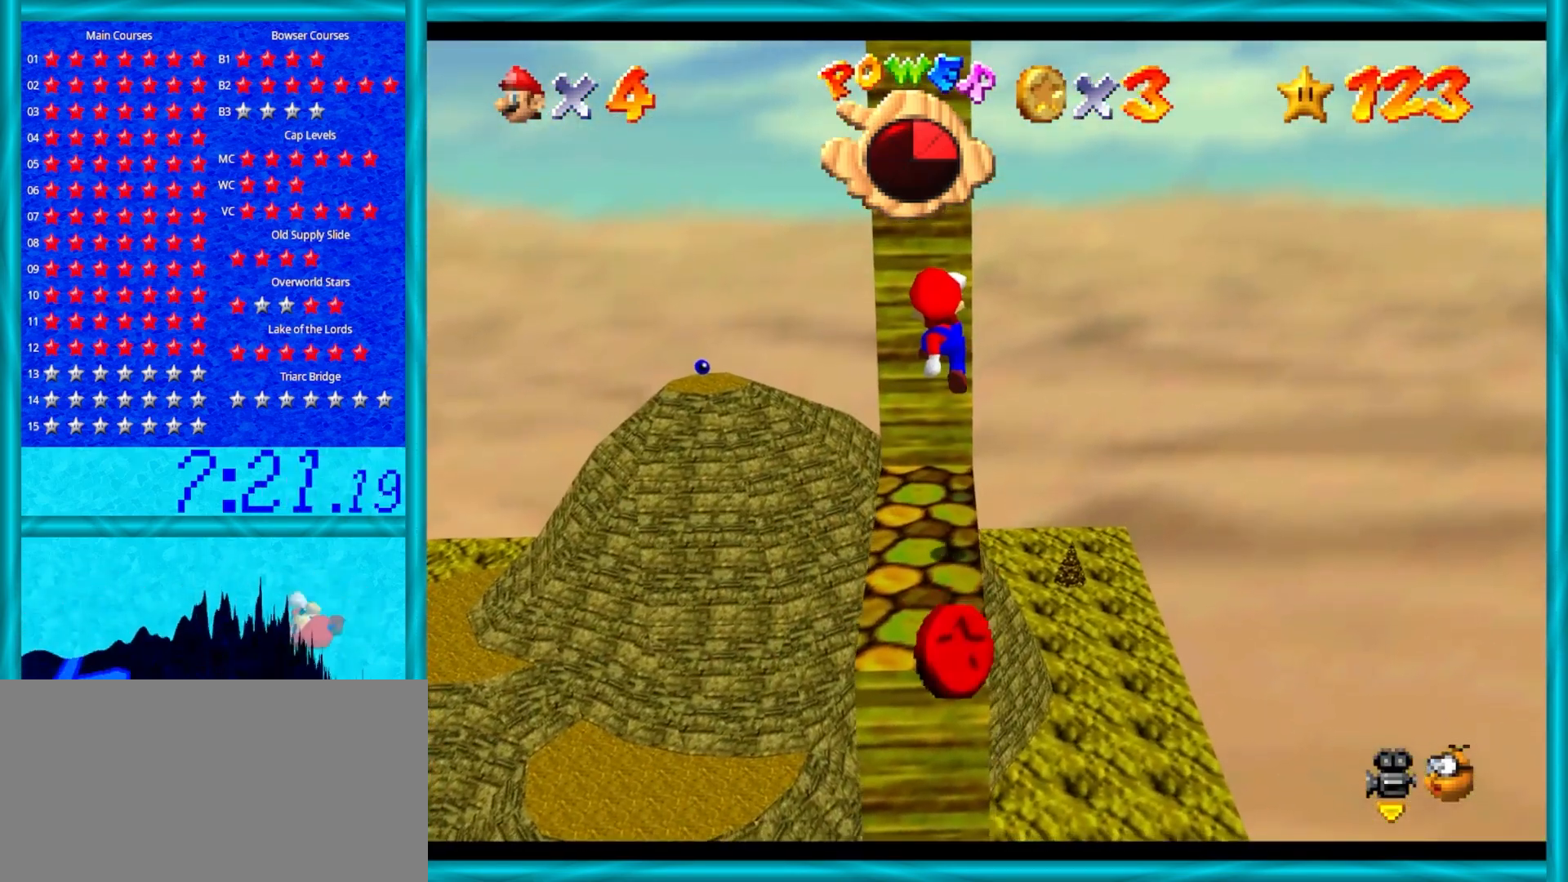
{"buttons": [], "left_stick": "center", "events": [[333, "A", "up"], [367, "left_stick", "up"], [483, "left_stick", "center"]]}
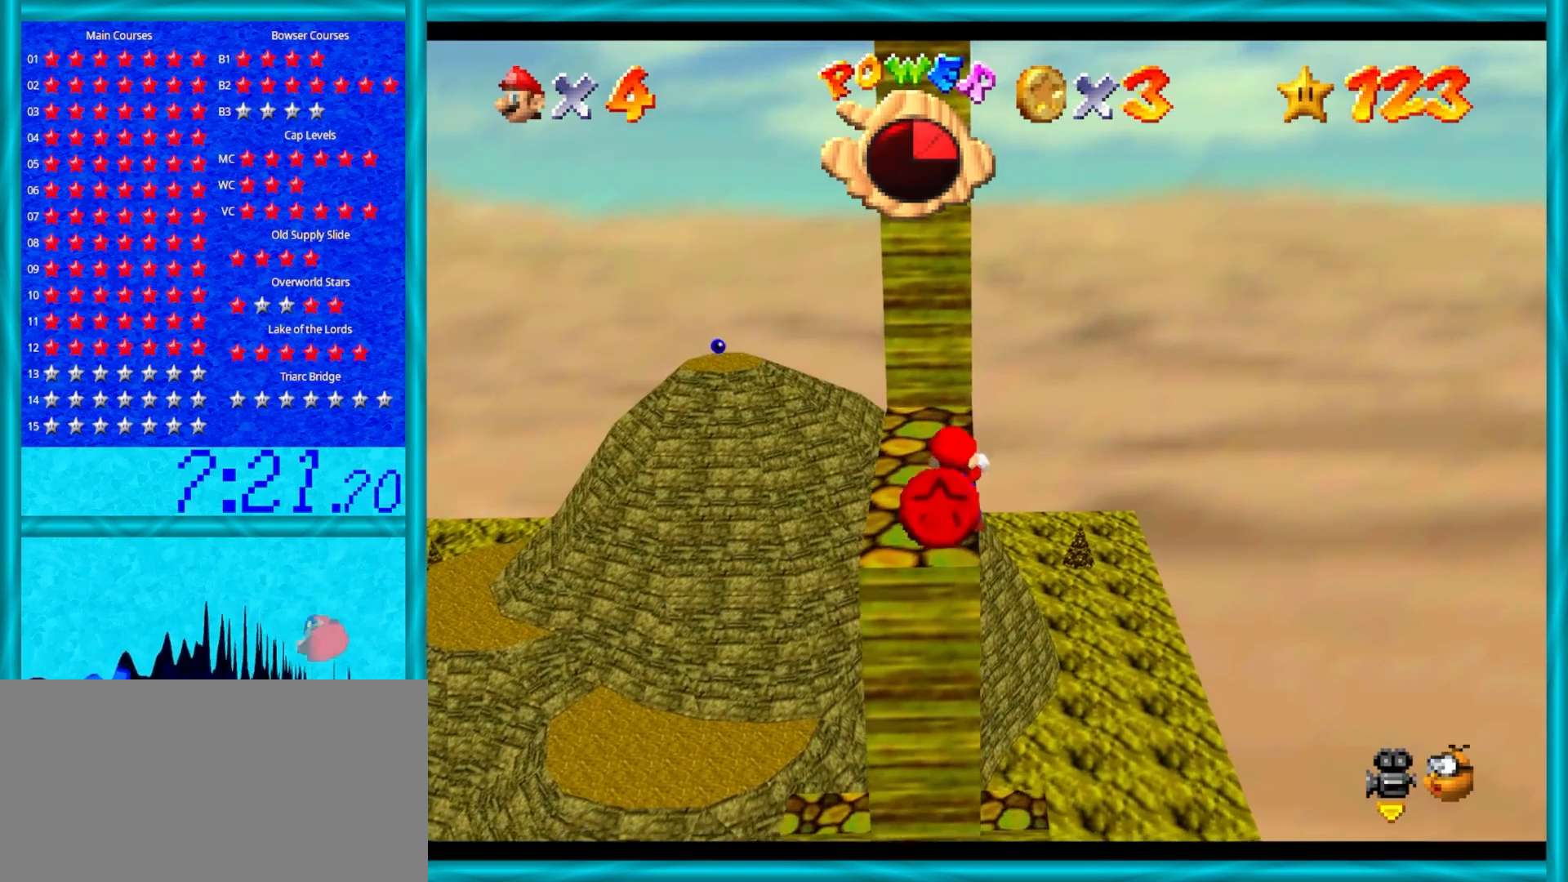
{"buttons": [], "left_stick": "center", "events": [[433, "A", "down"], [500, "A", "up"]]}
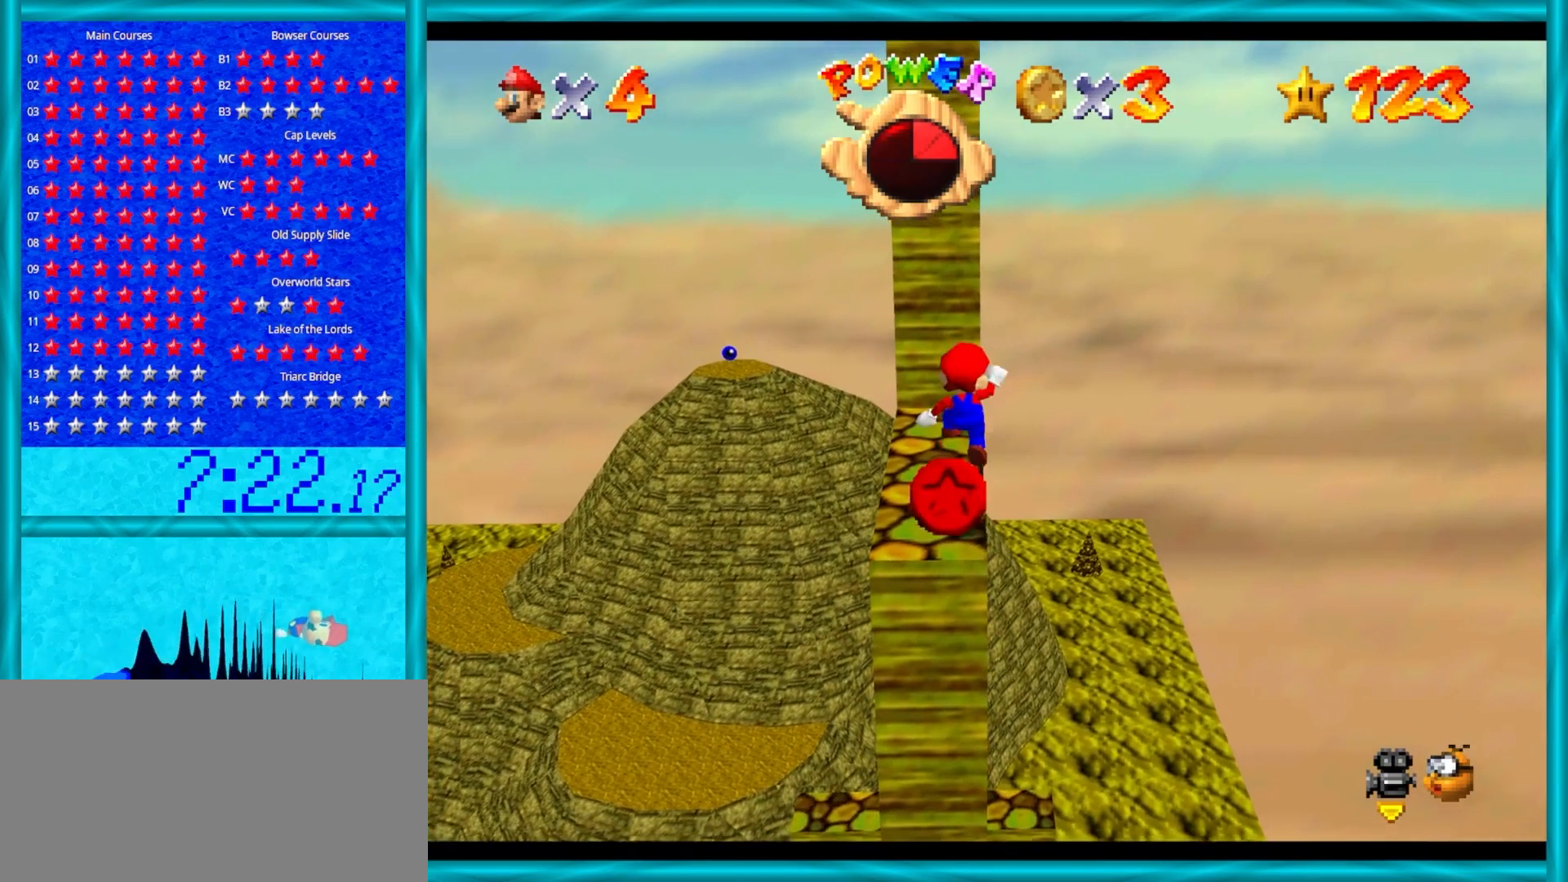
{"buttons": [], "left_stick": "center", "events": [[67, "left_stick", "down-right"], [250, "left_stick", "center"]]}
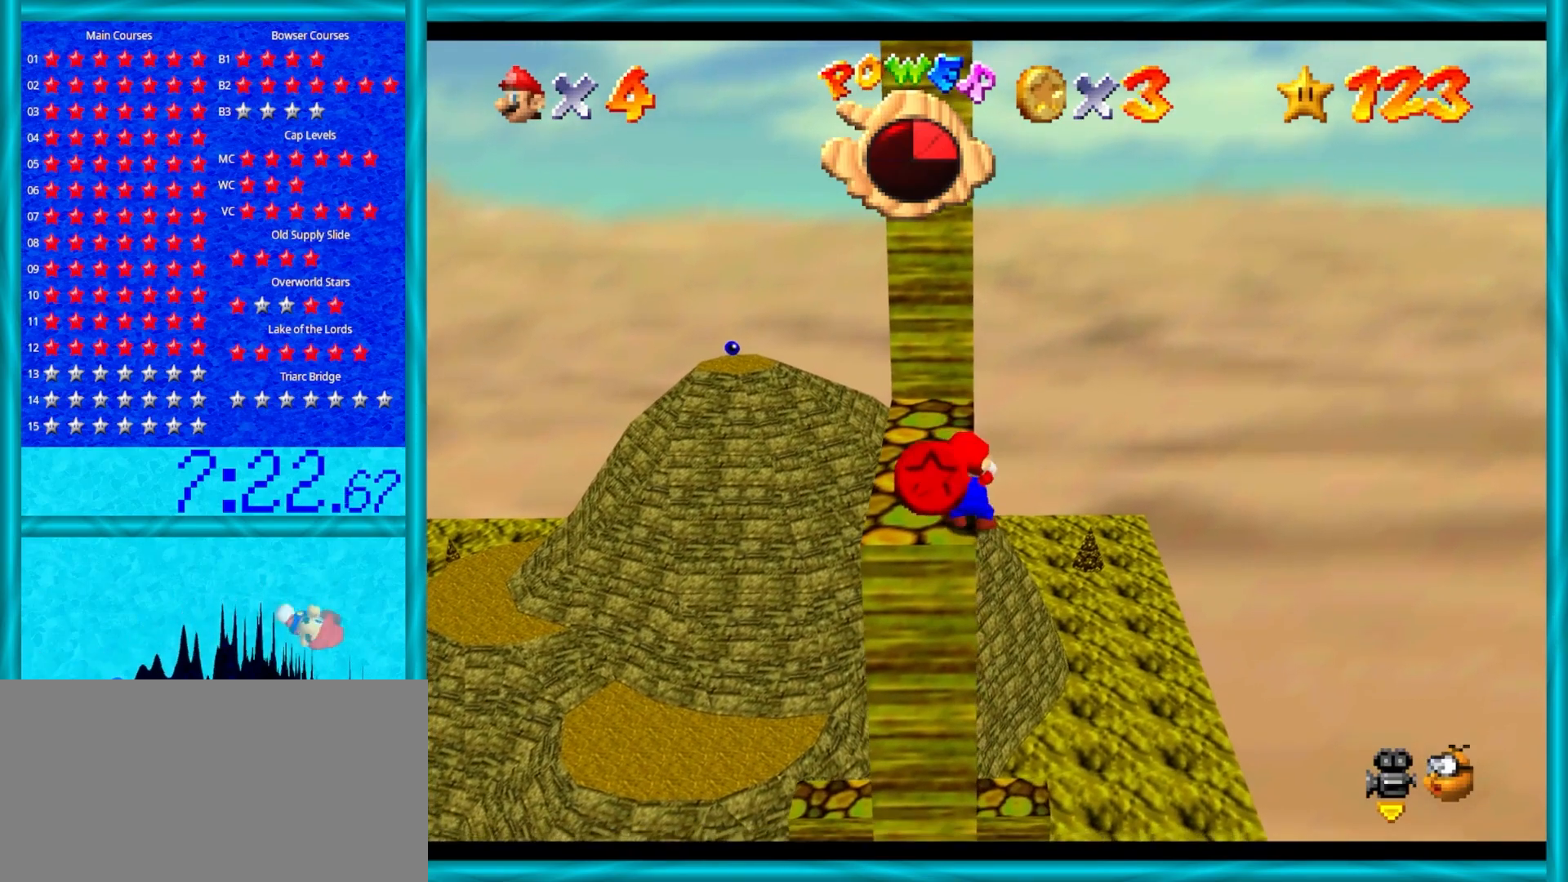
{"buttons": ["C_RIGHT"], "left_stick": "center", "events": [[200, "C_RIGHT", "down"], [300, "C_RIGHT", "up"], [367, "C_RIGHT", "down"]]}
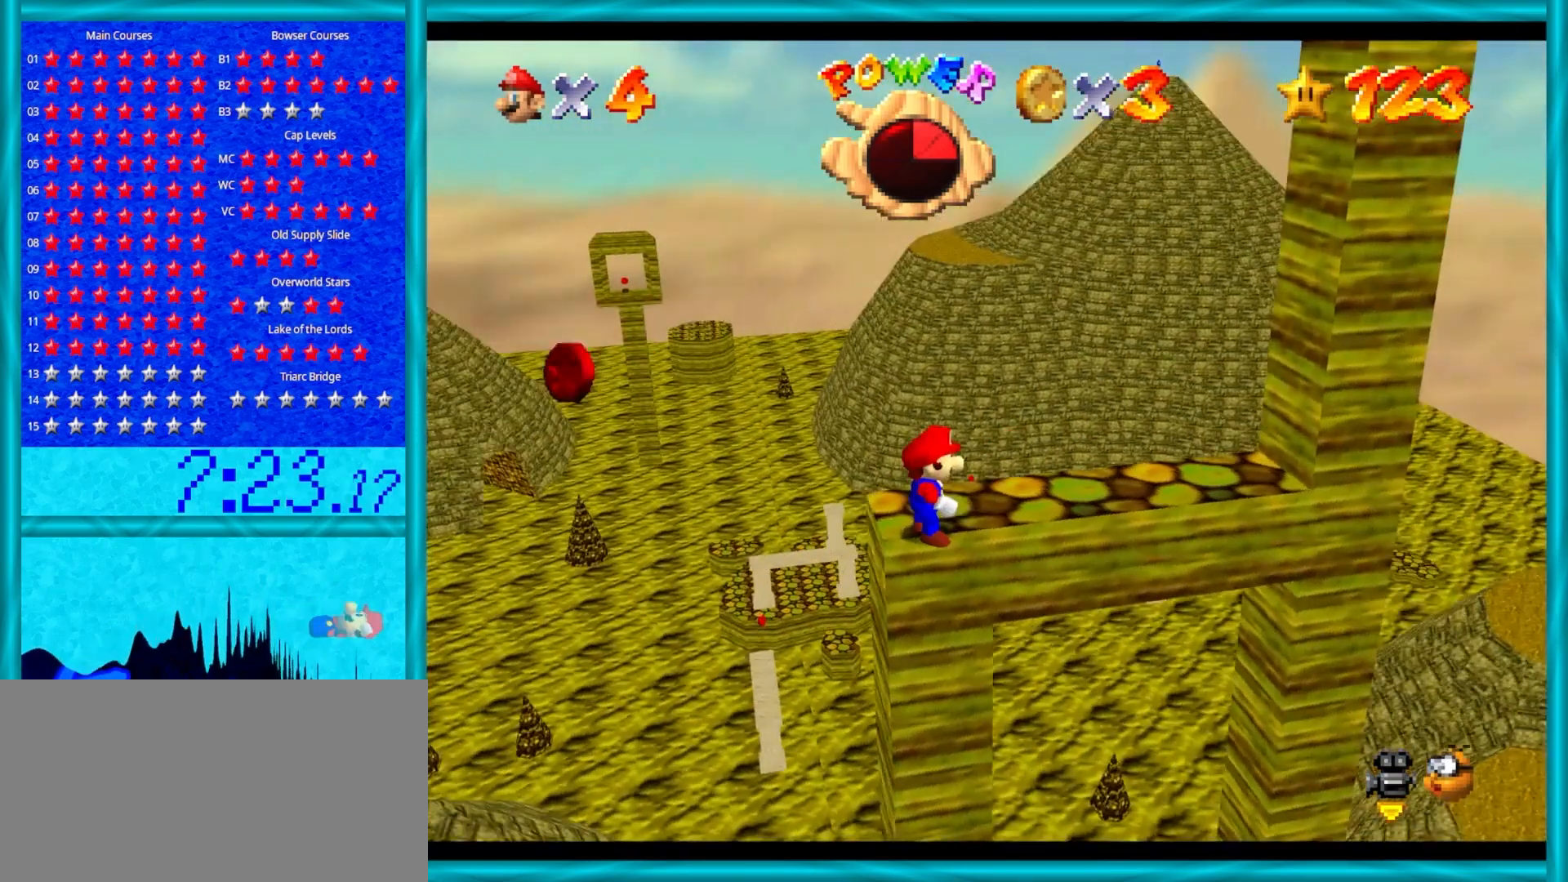
{"buttons": [], "left_stick": "center", "events": [[67, "C_RIGHT", "up"]]}
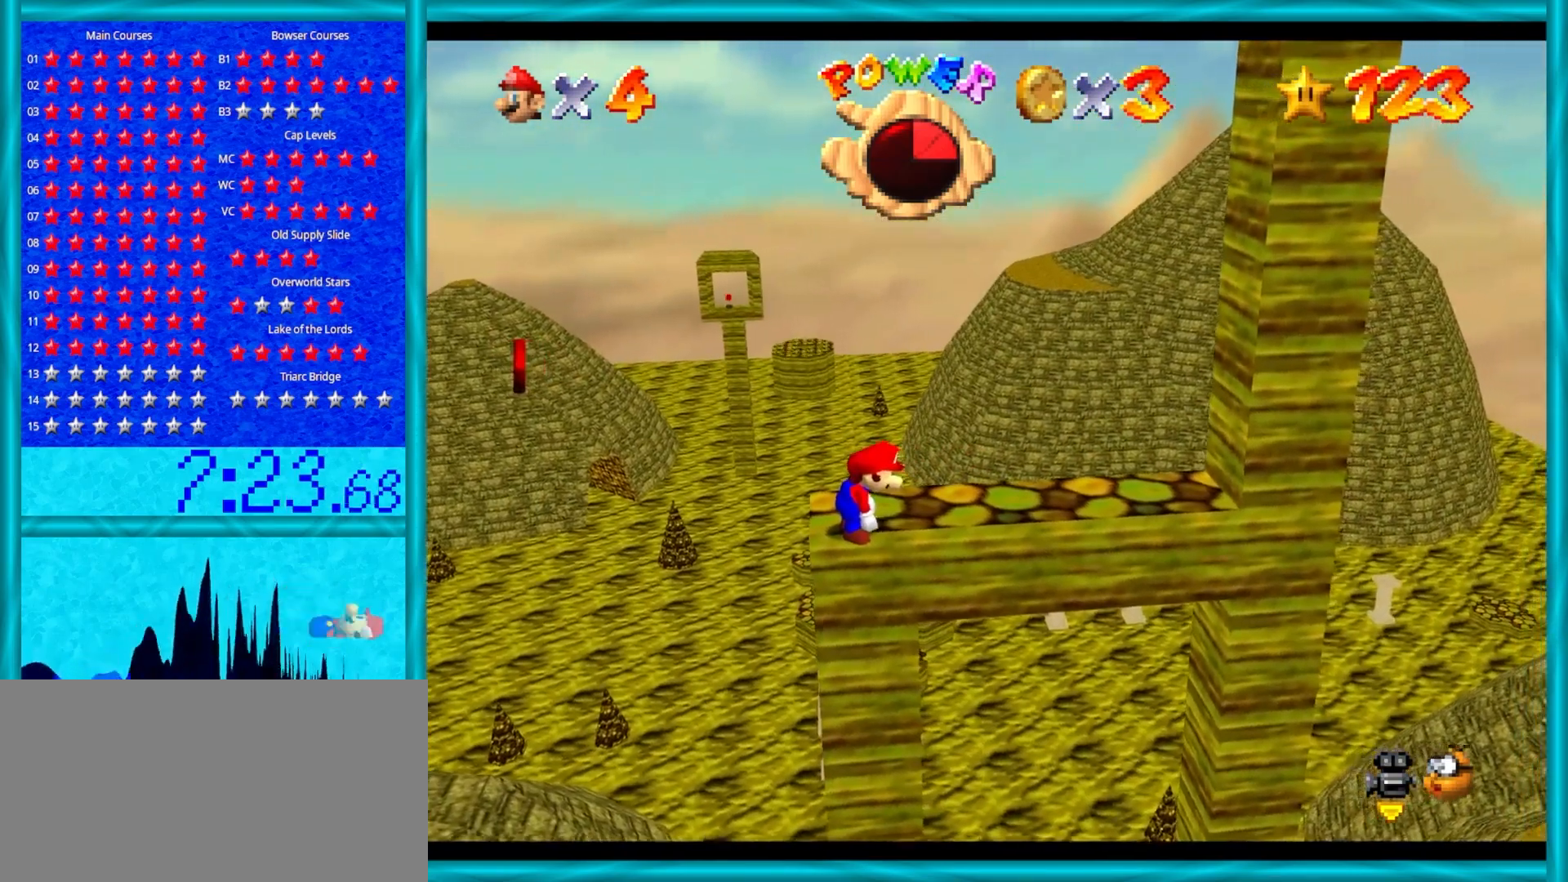
{"buttons": [], "left_stick": "center", "events": [[50, "C_LEFT", "down"], [150, "C_LEFT", "up"], [183, "C_LEFT", "down"], [350, "C_LEFT", "up"]]}
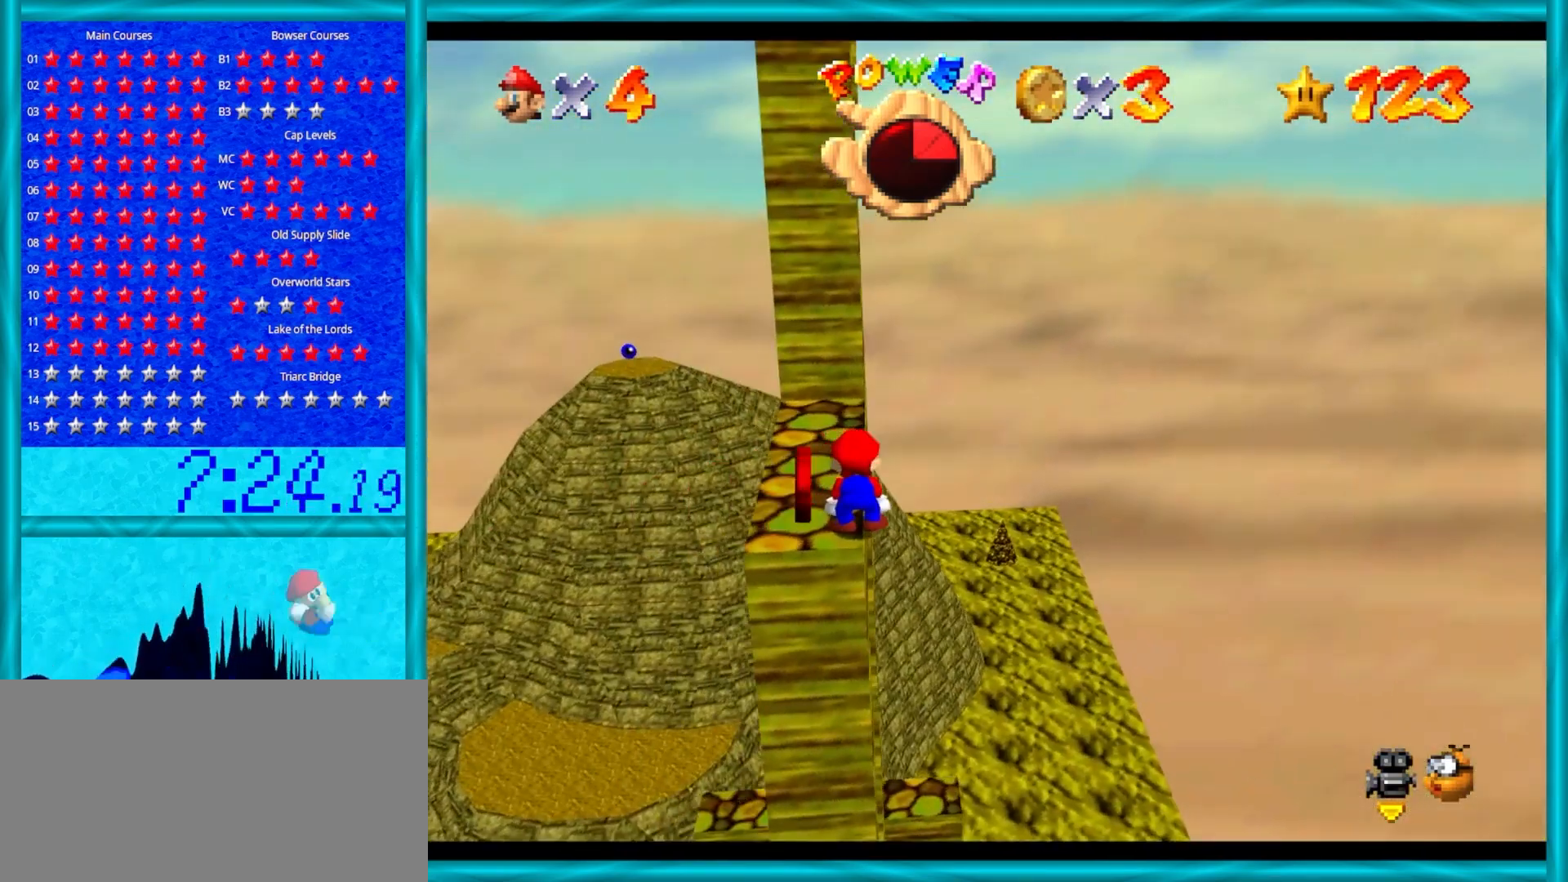
{"buttons": [], "left_stick": "center", "events": [[250, "A", "down"], [300, "A", "up"]]}
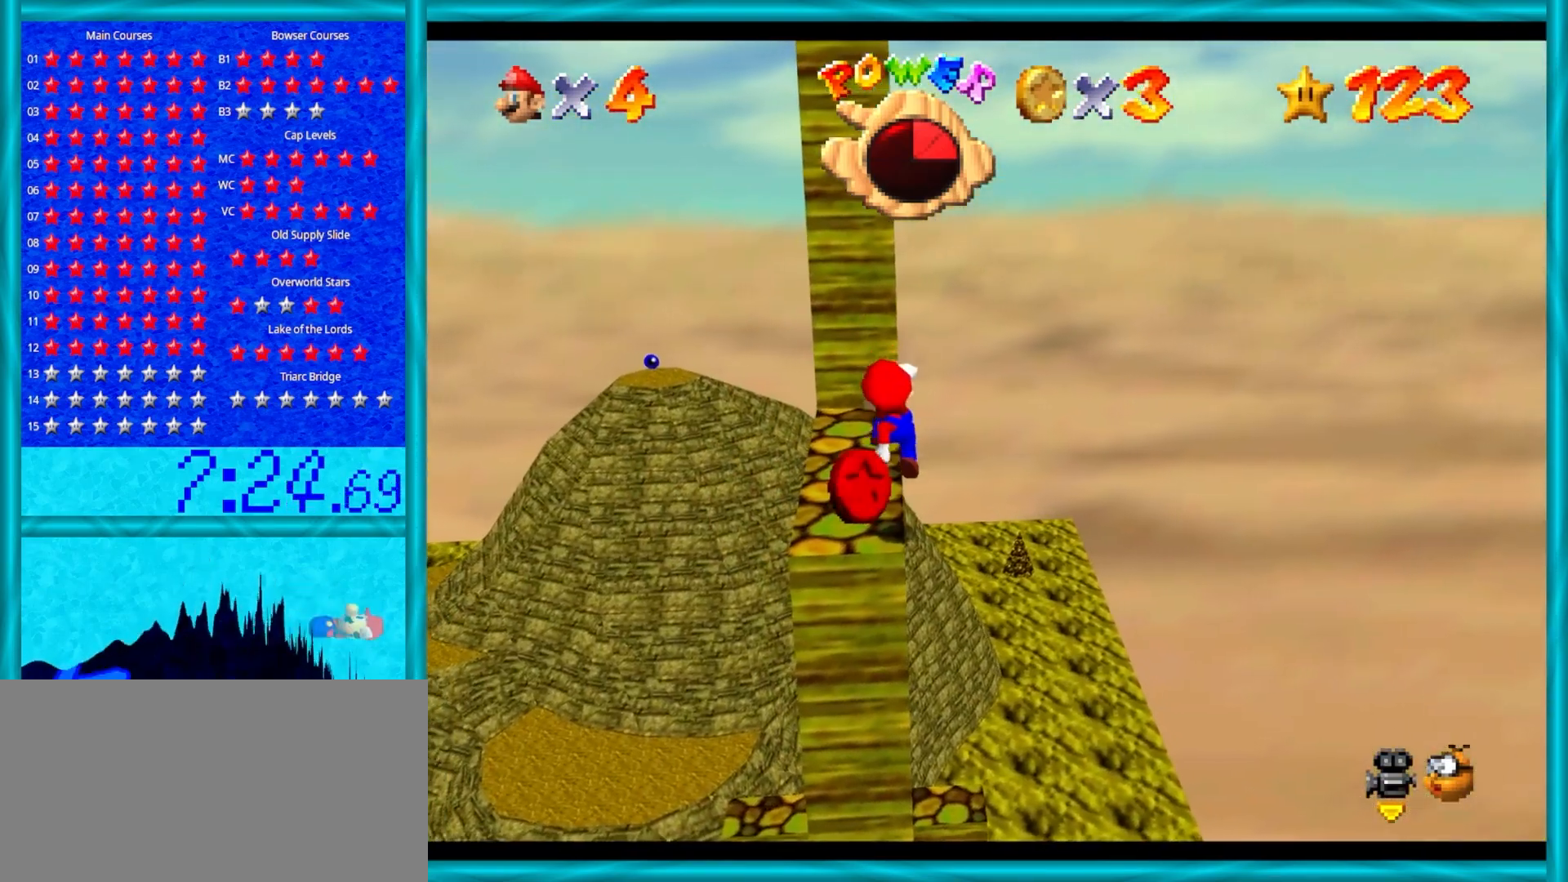
{"buttons": [], "left_stick": "down", "events": [[333, "A", "down"], [417, "A", "up"], [450, "left_stick", "down"]]}
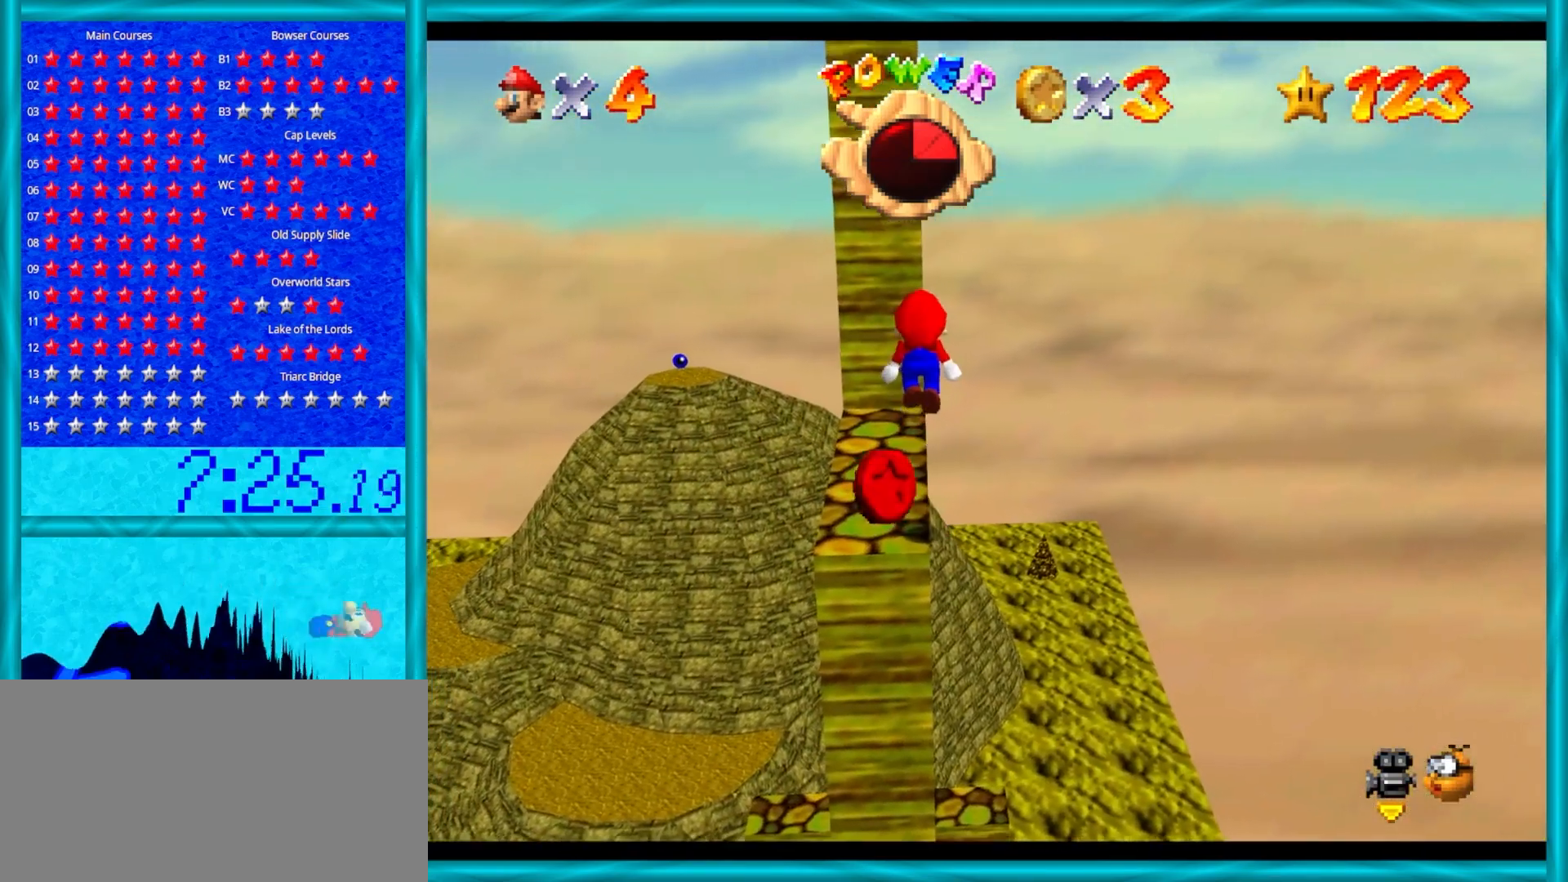
{"buttons": [], "left_stick": "center", "events": [[133, "left_stick", "center"]]}
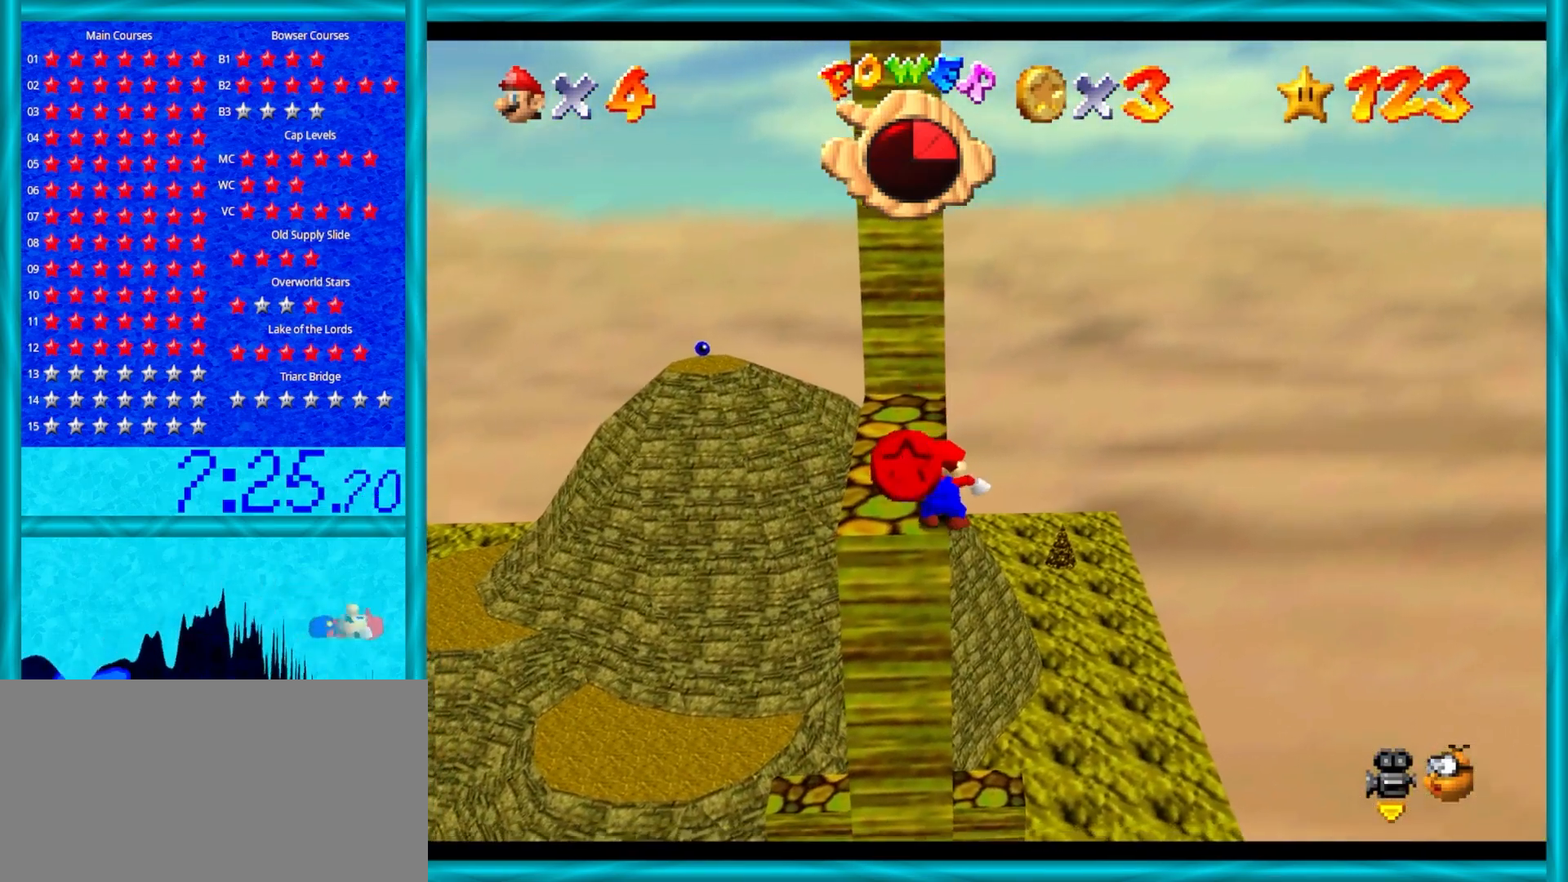
{"buttons": ["A"], "left_stick": "center", "events": [[417, "A", "down"]]}